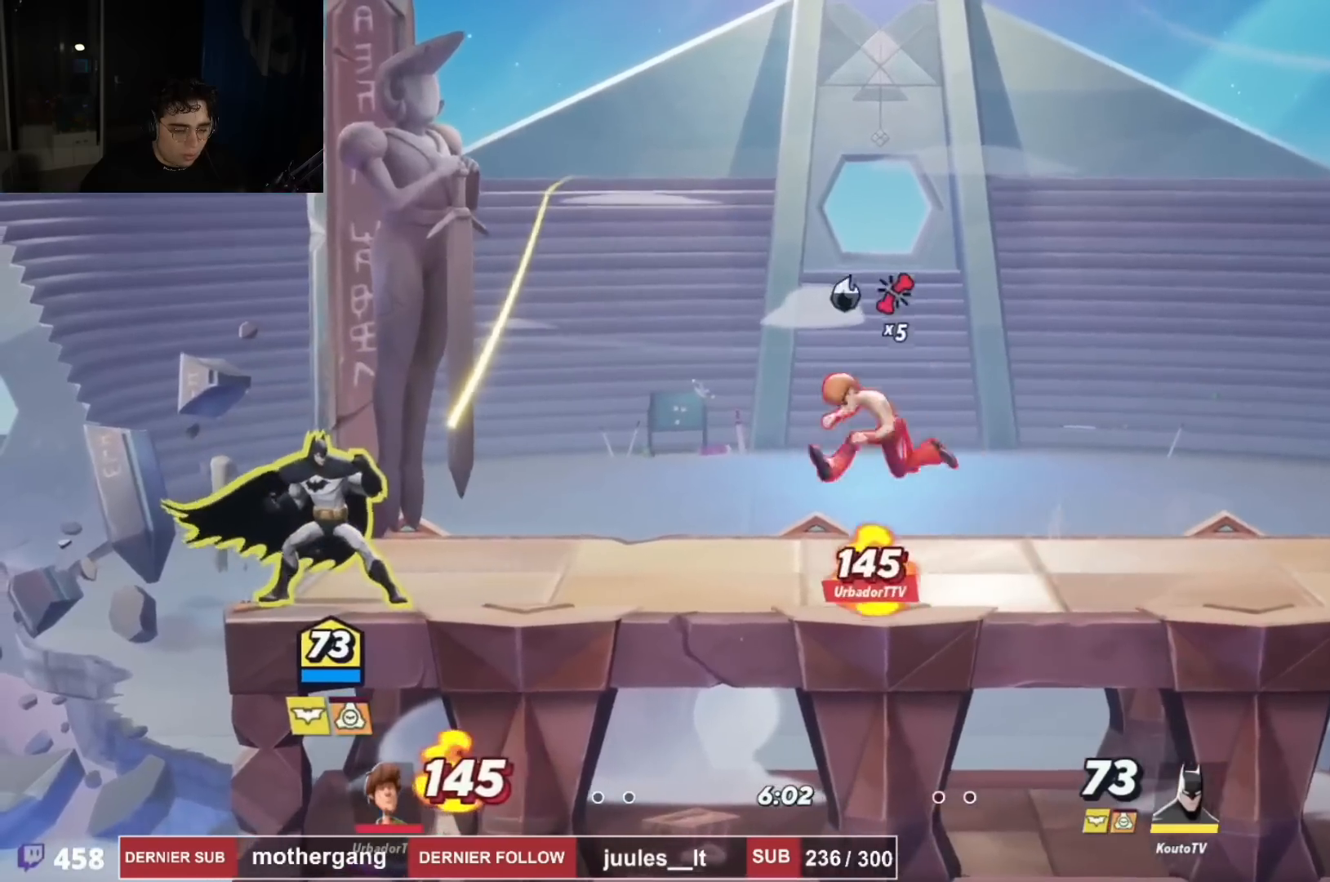
Gameplay with a controller (PlayStation layout); each line is a JSON object with the inputs held at the frame after it. "events" lists button and stick changes between this image and that frame as [ms after this image, input, new state], when the widget could be followed in between.
{"buttons": ["DPAD_DOWN", "DPAD_RIGHT"], "left_stick": "center", "right_stick": "left", "events": [[84, "DPAD_RIGHT", "down"], [184, "R1", "down"], [184, "R2", "down"], [284, "CROSS", "down"], [300, "R1", "up"], [317, "R2", "up"], [384, "CROSS", "up"], [434, "right_stick", "left"], [501, "DPAD_DOWN", "down"]]}
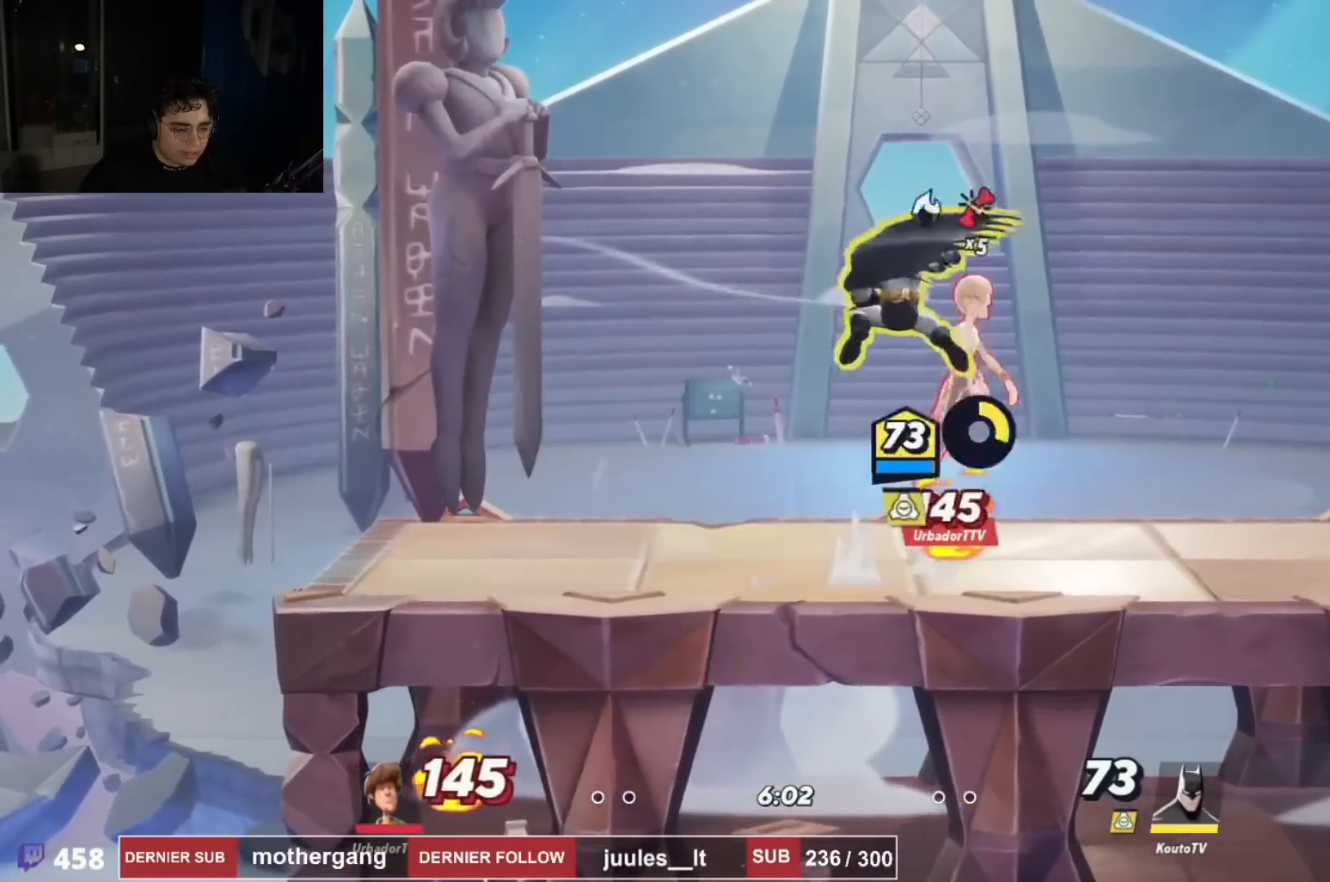
{"buttons": ["DPAD_LEFT"], "left_stick": "center", "right_stick": "center"}
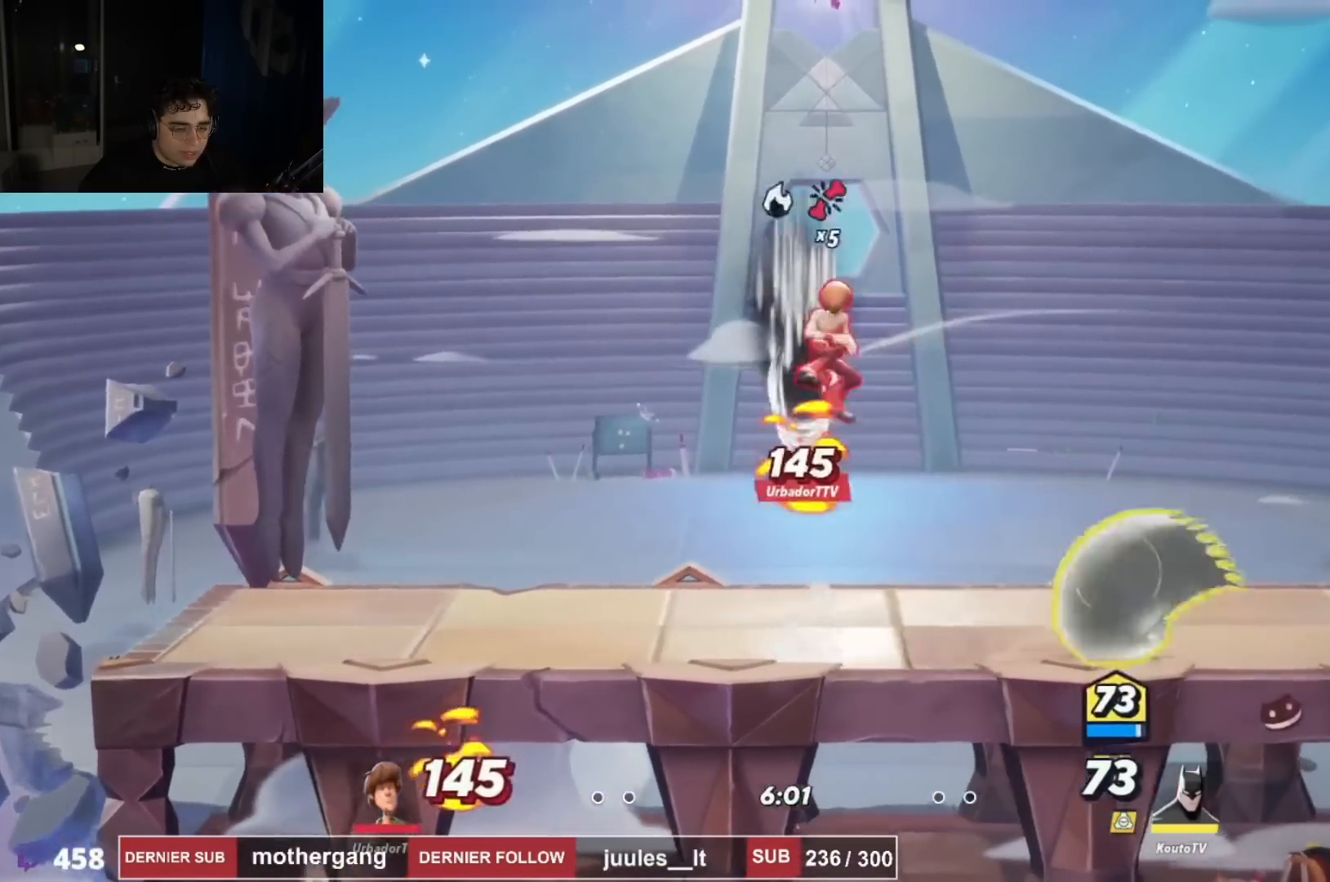
{"buttons": ["CIRCLE", "DPAD_UP", "DPAD_LEFT"], "left_stick": "center", "right_stick": "center", "events": [[134, "DPAD_LEFT", "up"], [167, "DPAD_LEFT", "down"], [200, "L1", "down"], [250, "L1", "up"], [250, "R1", "down"], [250, "R2", "down"], [334, "CROSS", "down"], [350, "R1", "up"], [350, "R2", "up"], [401, "CROSS", "up"], [401, "DPAD_UP", "down"], [501, "CIRCLE", "down"]]}
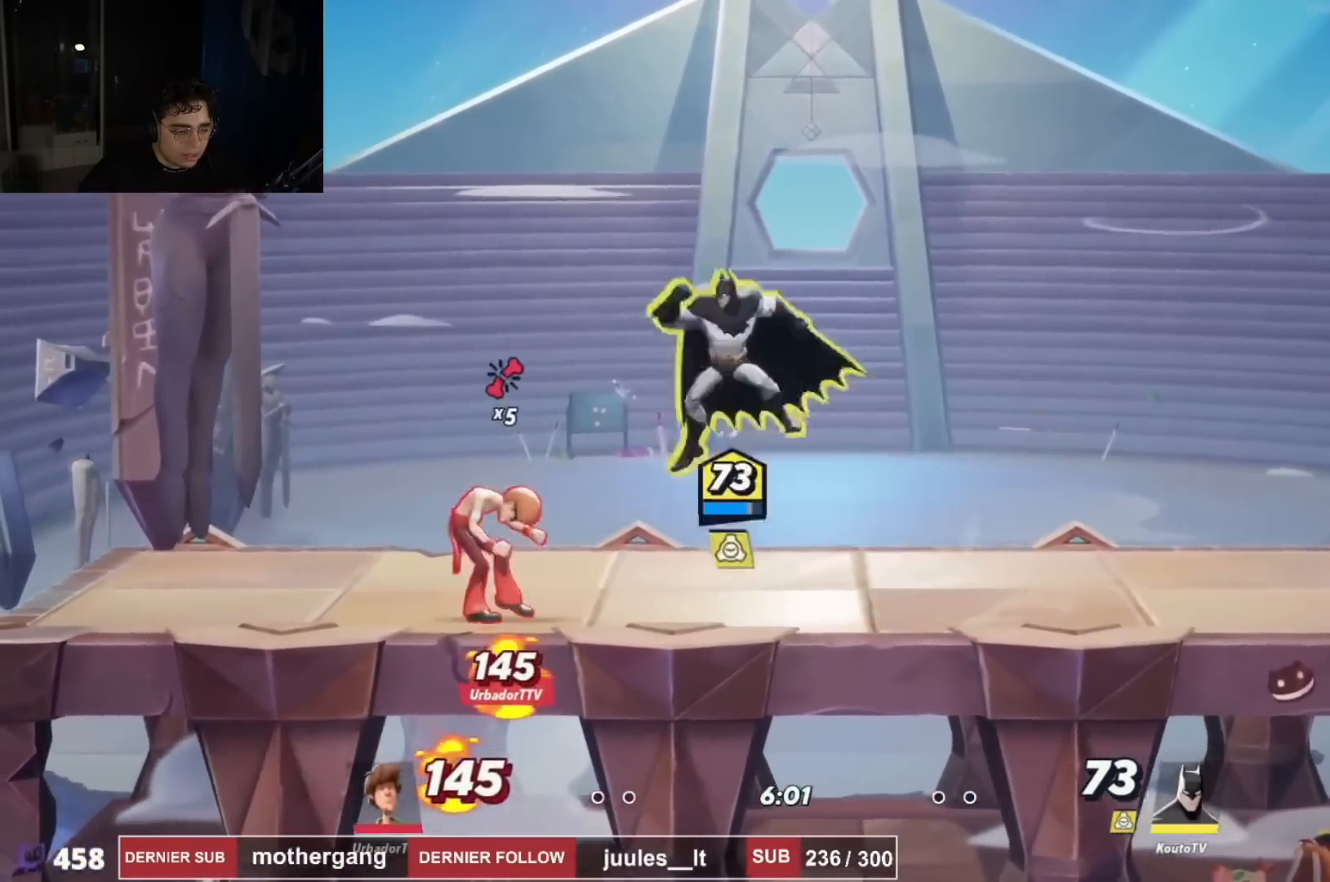
{"buttons": ["DPAD_RIGHT"], "left_stick": "center", "right_stick": "center", "events": [[50, "DPAD_LEFT", "up"], [83, "DPAD_RIGHT", "down"], [83, "DPAD_UP", "up"], [116, "CIRCLE", "up"]]}
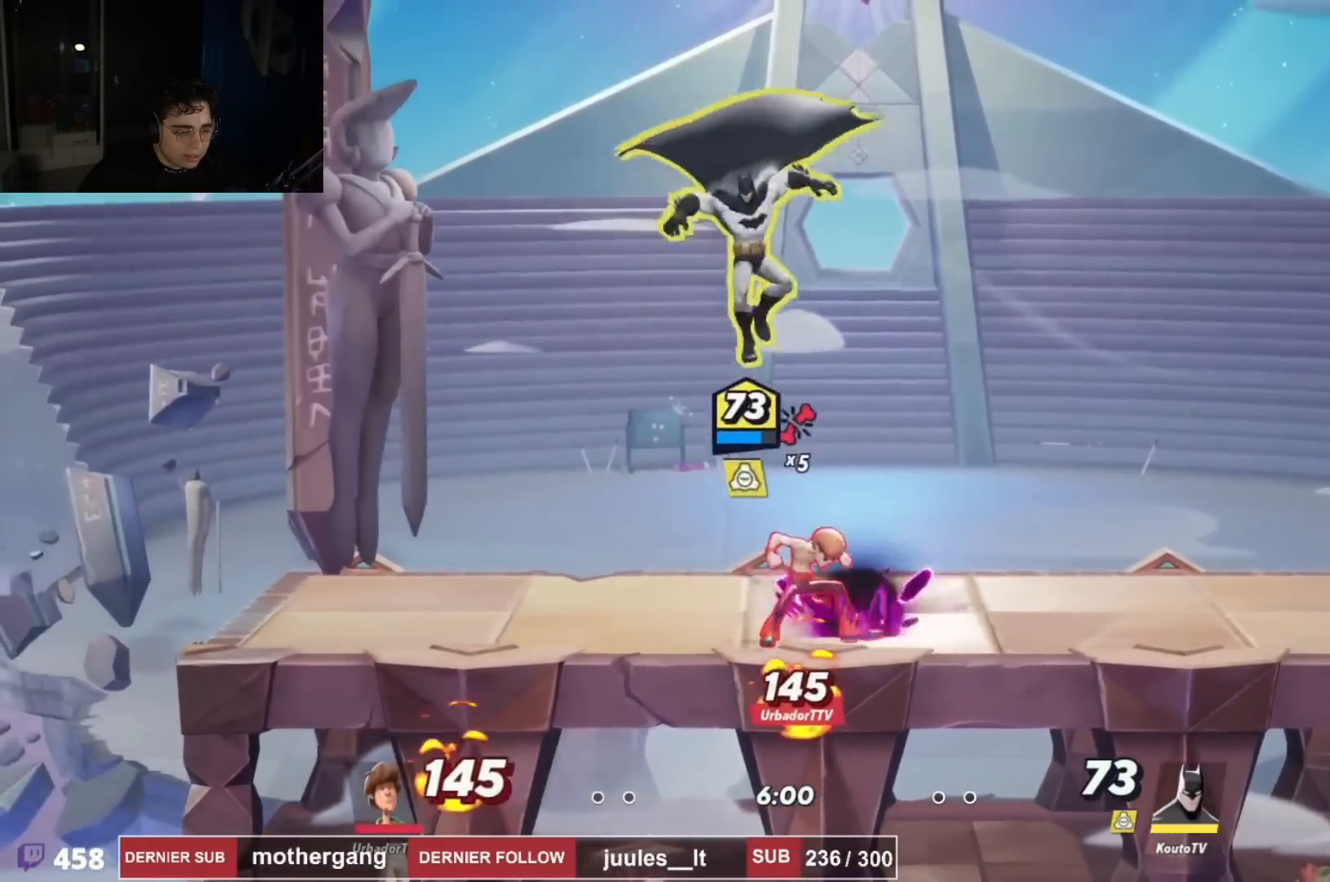
{"buttons": ["DPAD_RIGHT"], "left_stick": "center", "right_stick": "center", "events": [[50, "right_stick", "left"], [84, "DPAD_DOWN", "down"], [100, "DPAD_RIGHT", "up"], [167, "right_stick", "center"], [401, "DPAD_RIGHT", "down"], [417, "DPAD_DOWN", "up"]]}
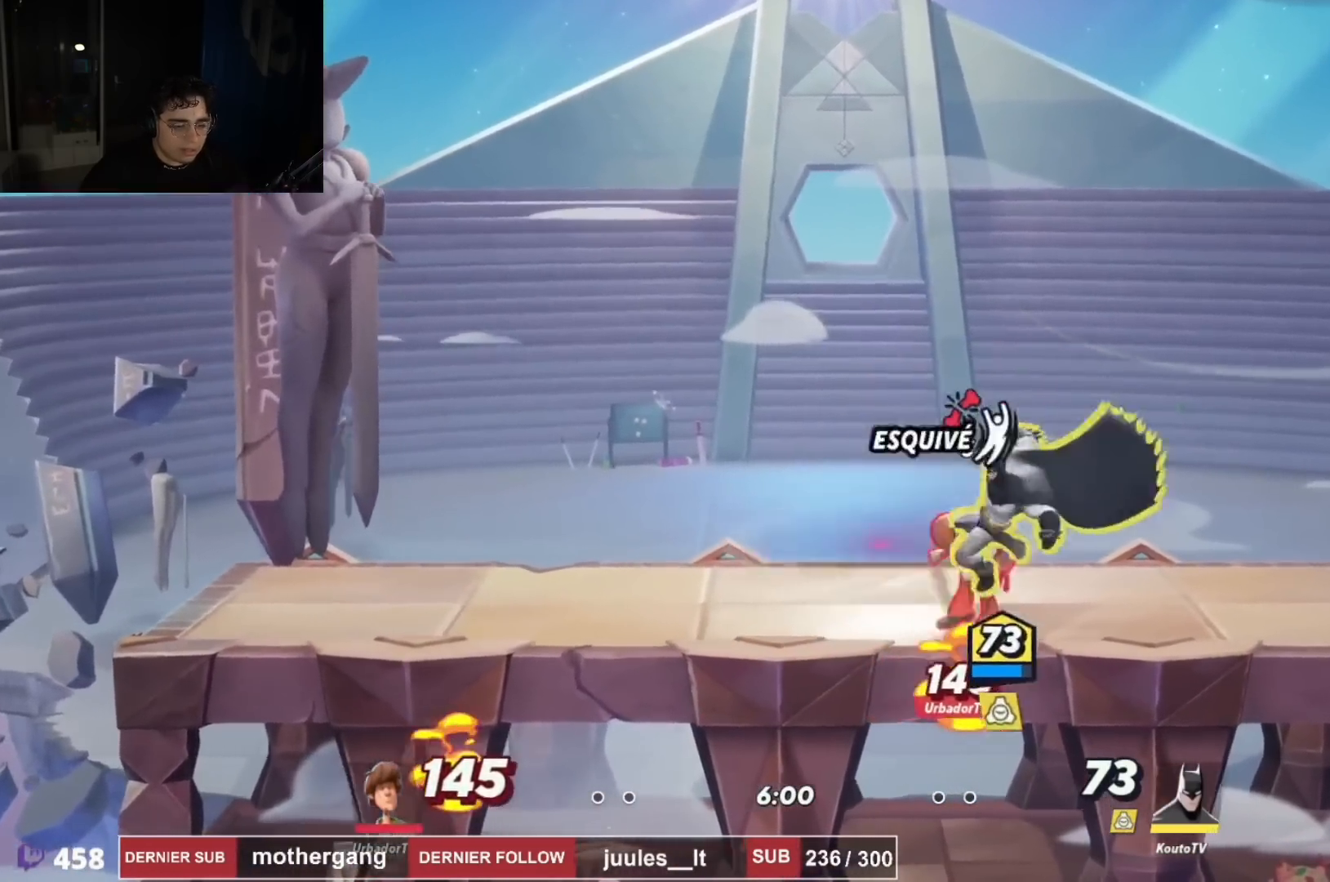
{"buttons": ["CROSS", "DPAD_LEFT"], "left_stick": "center", "right_stick": "center", "events": [[166, "R2", "down"], [200, "R1", "down"], [317, "R1", "up"], [317, "R2", "up"], [367, "DPAD_RIGHT", "up"], [417, "CROSS", "down"], [467, "DPAD_LEFT", "down"]]}
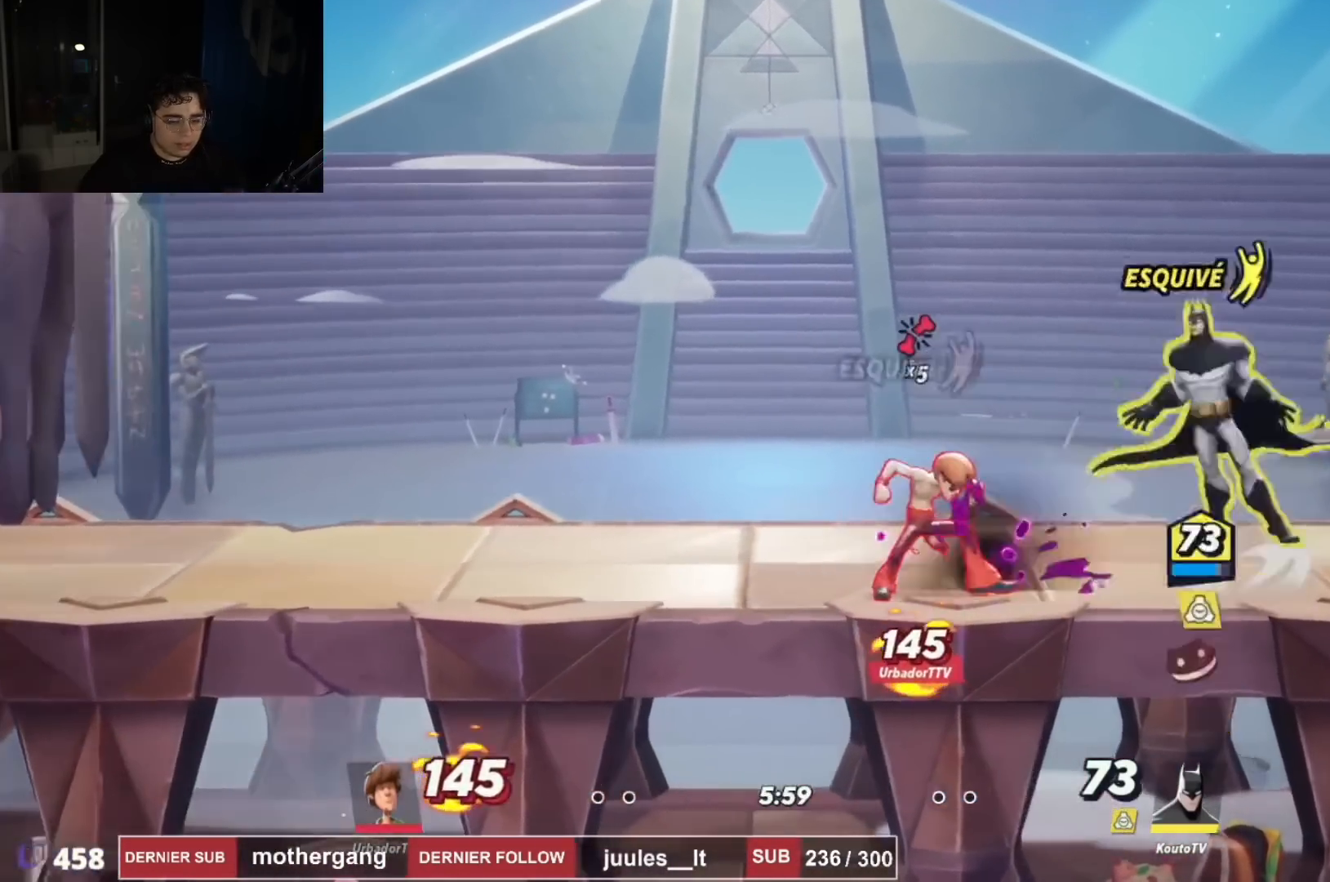
{"buttons": [], "left_stick": "center", "right_stick": "center", "events": [[50, "CROSS", "up"], [100, "right_stick", "down"], [150, "right_stick", "center"], [234, "DPAD_DOWN", "down"], [484, "DPAD_DOWN", "up"], [484, "DPAD_LEFT", "up"]]}
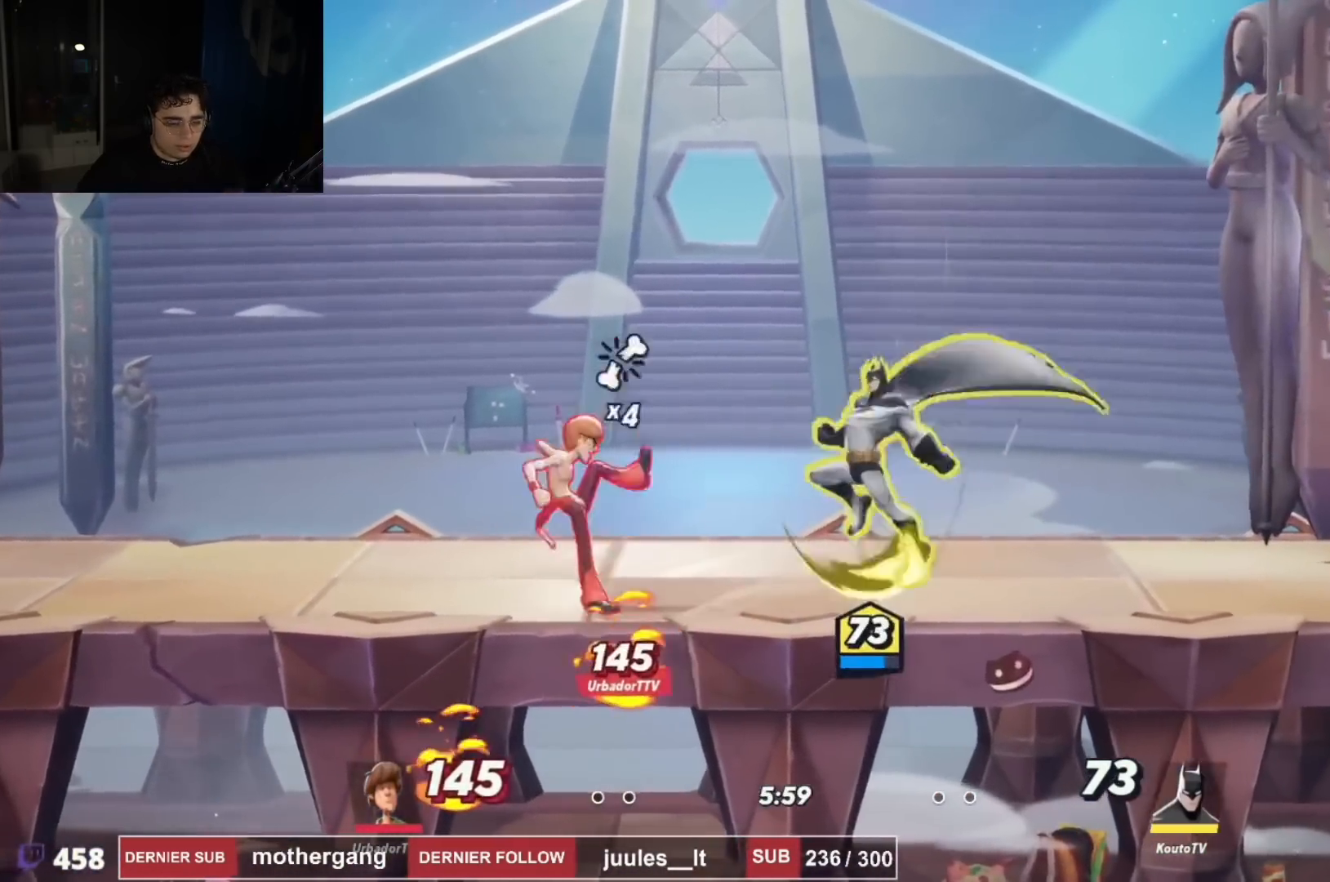
{"buttons": ["DPAD_LEFT"], "left_stick": "center", "right_stick": "center", "events": [[66, "DPAD_RIGHT", "down"], [133, "R1", "down"], [133, "R2", "down"], [267, "DPAD_RIGHT", "up"], [283, "R1", "up"], [283, "R2", "up"], [317, "DPAD_LEFT", "down"]]}
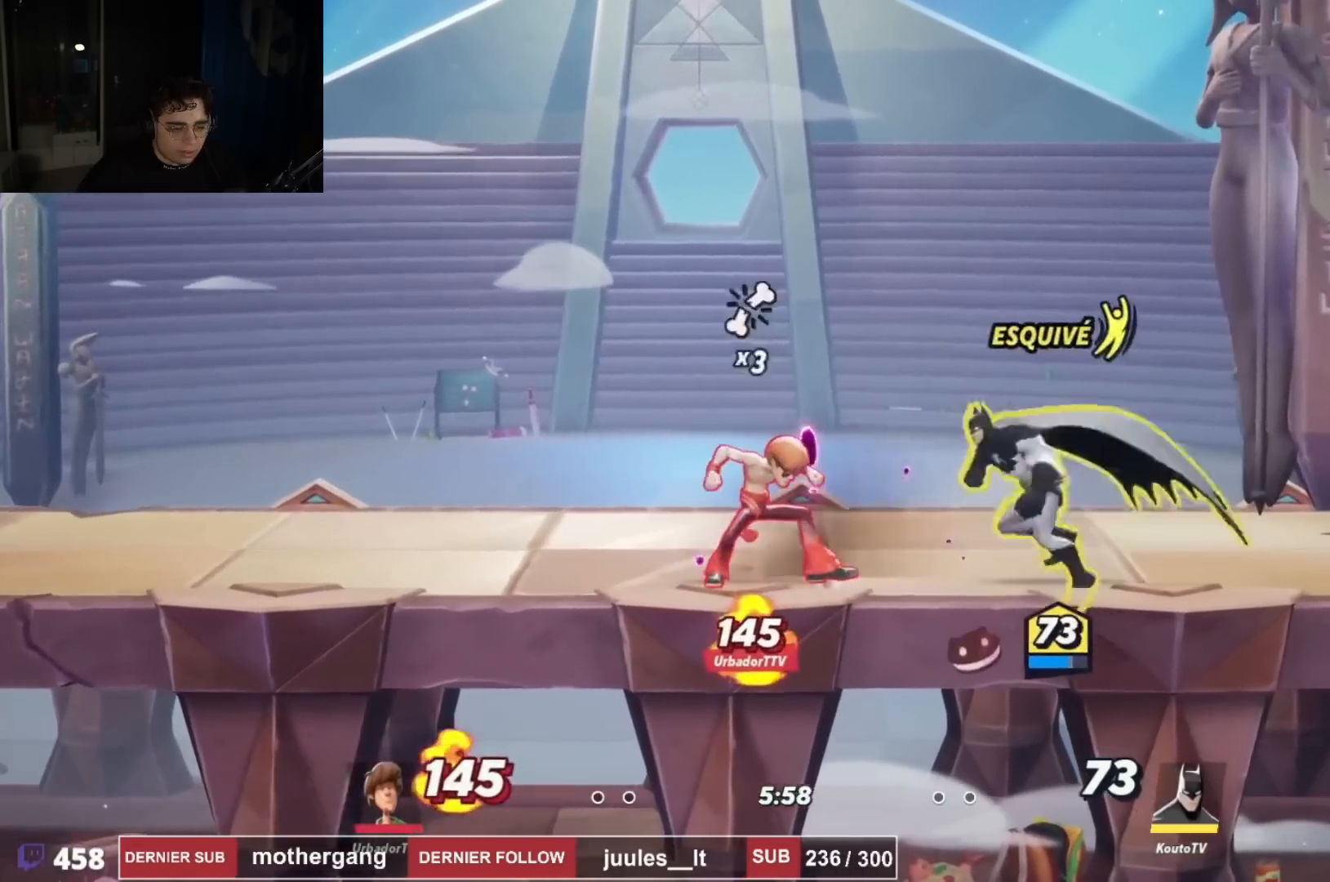
{"buttons": ["R1", "R2", "DPAD_LEFT"], "left_stick": "center", "right_stick": "center", "events": [[17, "right_stick", "down-left"], [34, "DPAD_UP", "down"], [67, "DPAD_UP", "up"], [67, "right_stick", "left"], [167, "right_stick", "center"], [417, "R1", "down"], [417, "R2", "down"]]}
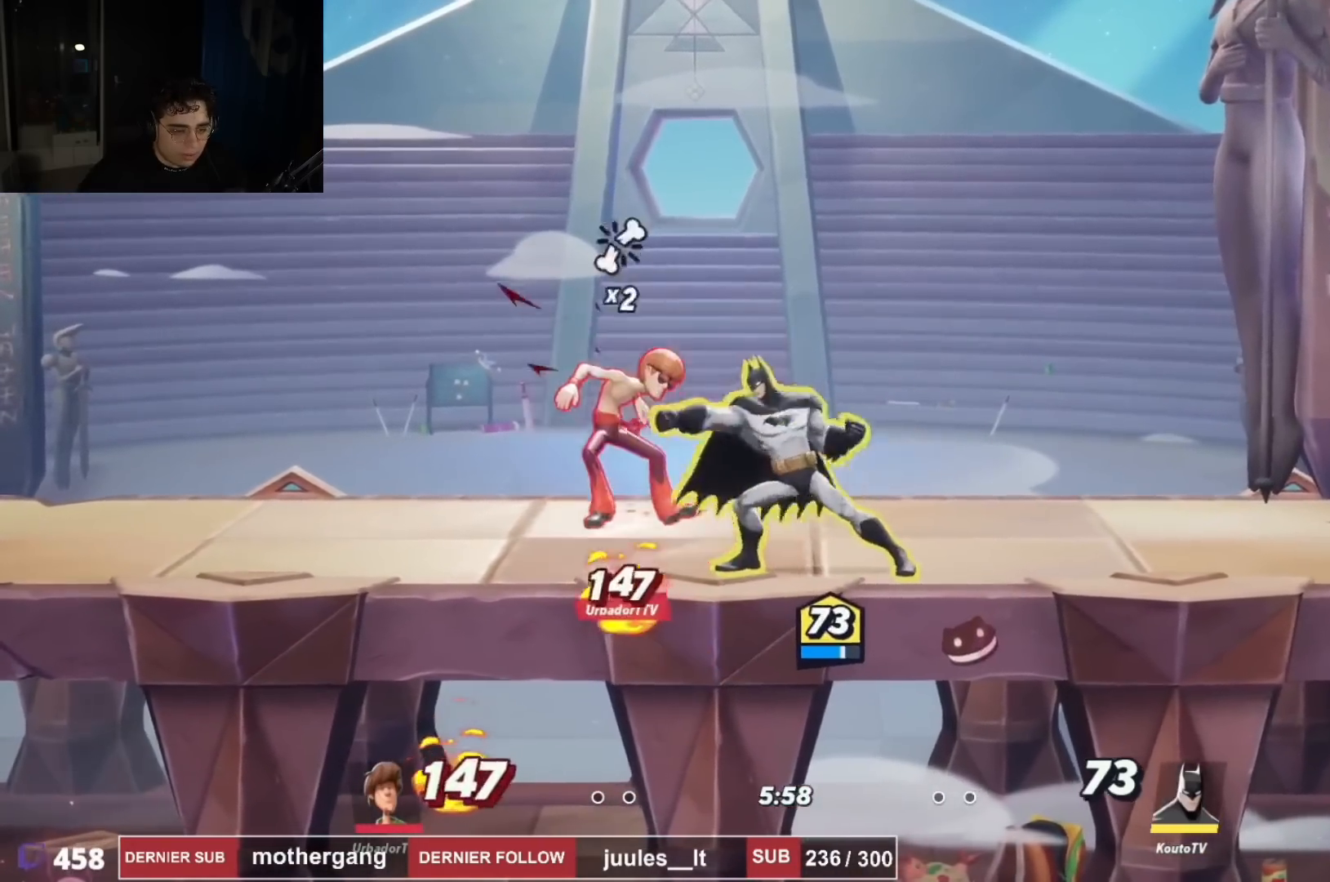
{"buttons": [], "left_stick": "center", "right_stick": "center", "events": [[33, "R1", "up"], [33, "R2", "up"], [116, "DPAD_UP", "down"], [133, "DPAD_LEFT", "up"], [150, "CIRCLE", "down"], [217, "CIRCLE", "up"], [250, "DPAD_RIGHT", "down"], [283, "DPAD_UP", "up"], [400, "DPAD_RIGHT", "up"], [400, "DPAD_UP", "down"], [433, "DPAD_UP", "up"]]}
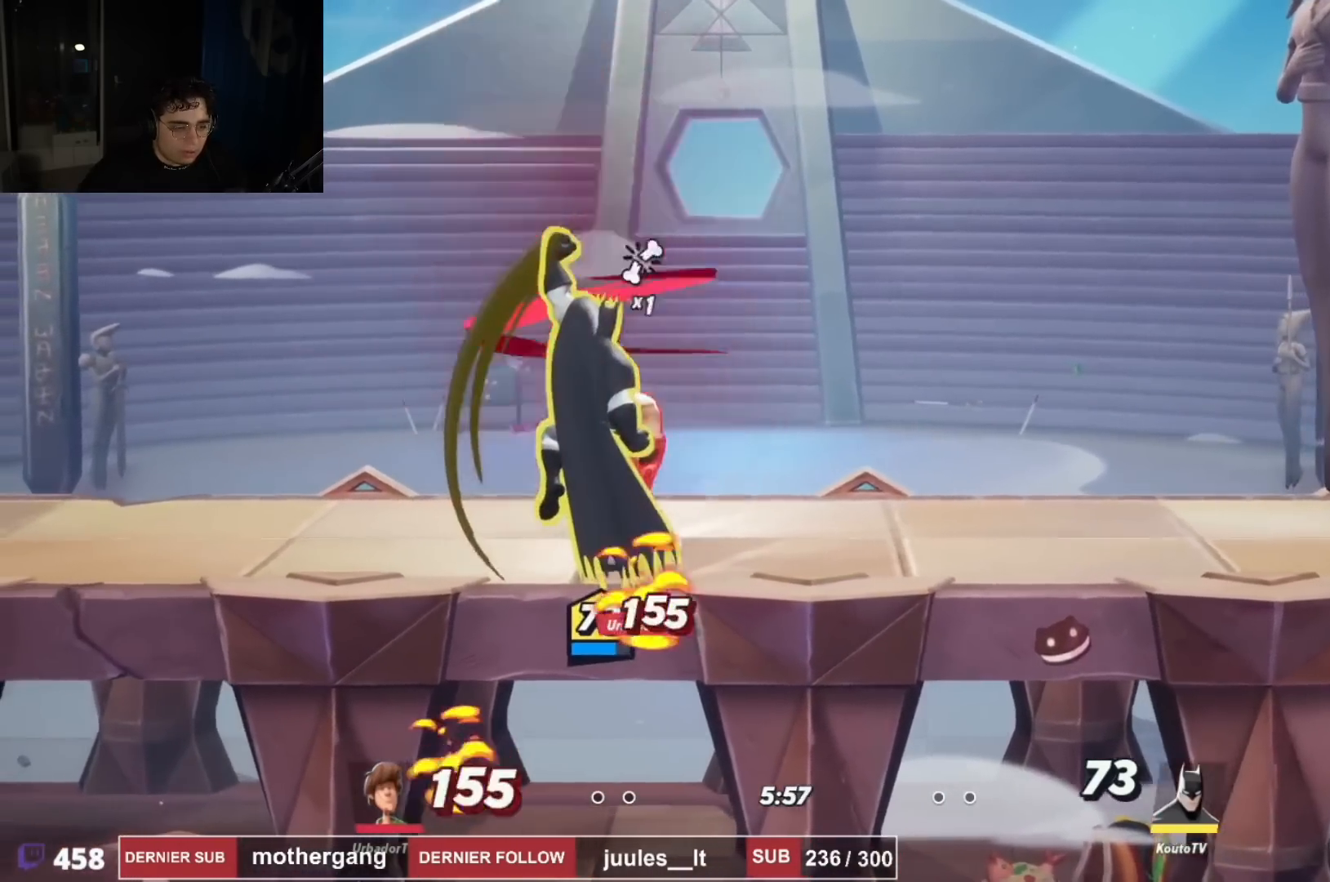
{"buttons": [], "left_stick": "center", "right_stick": "center", "events": [[101, "DPAD_LEFT", "down"], [284, "DPAD_LEFT", "up"], [401, "DPAD_LEFT", "down"], [484, "DPAD_LEFT", "up"]]}
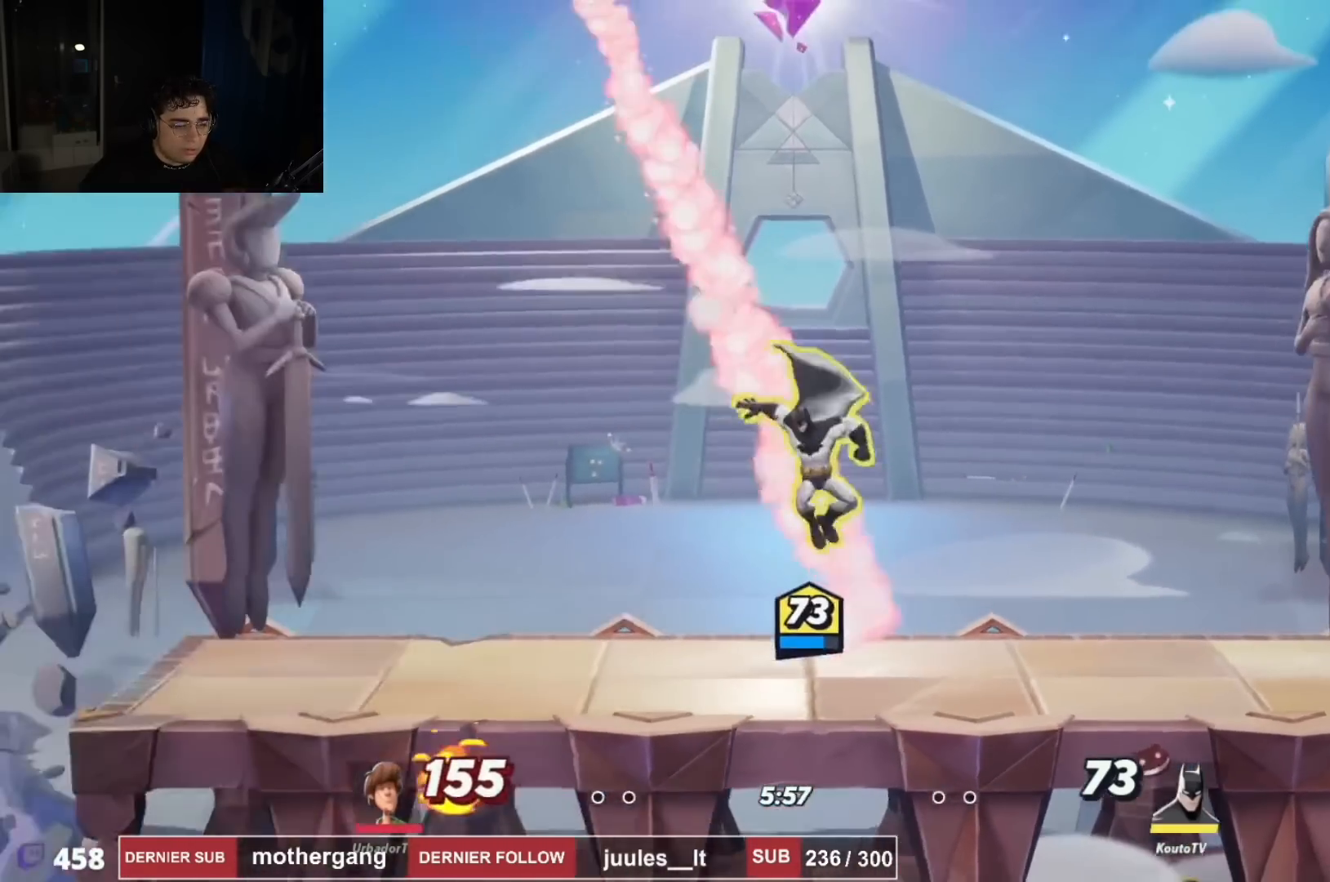
{"buttons": [], "left_stick": "center", "right_stick": "center", "events": [[50, "DPAD_DOWN", "down"], [167, "DPAD_DOWN", "up"], [267, "DPAD_DOWN", "down"], [350, "CIRCLE", "down"], [484, "CIRCLE", "up"], [484, "DPAD_DOWN", "up"]]}
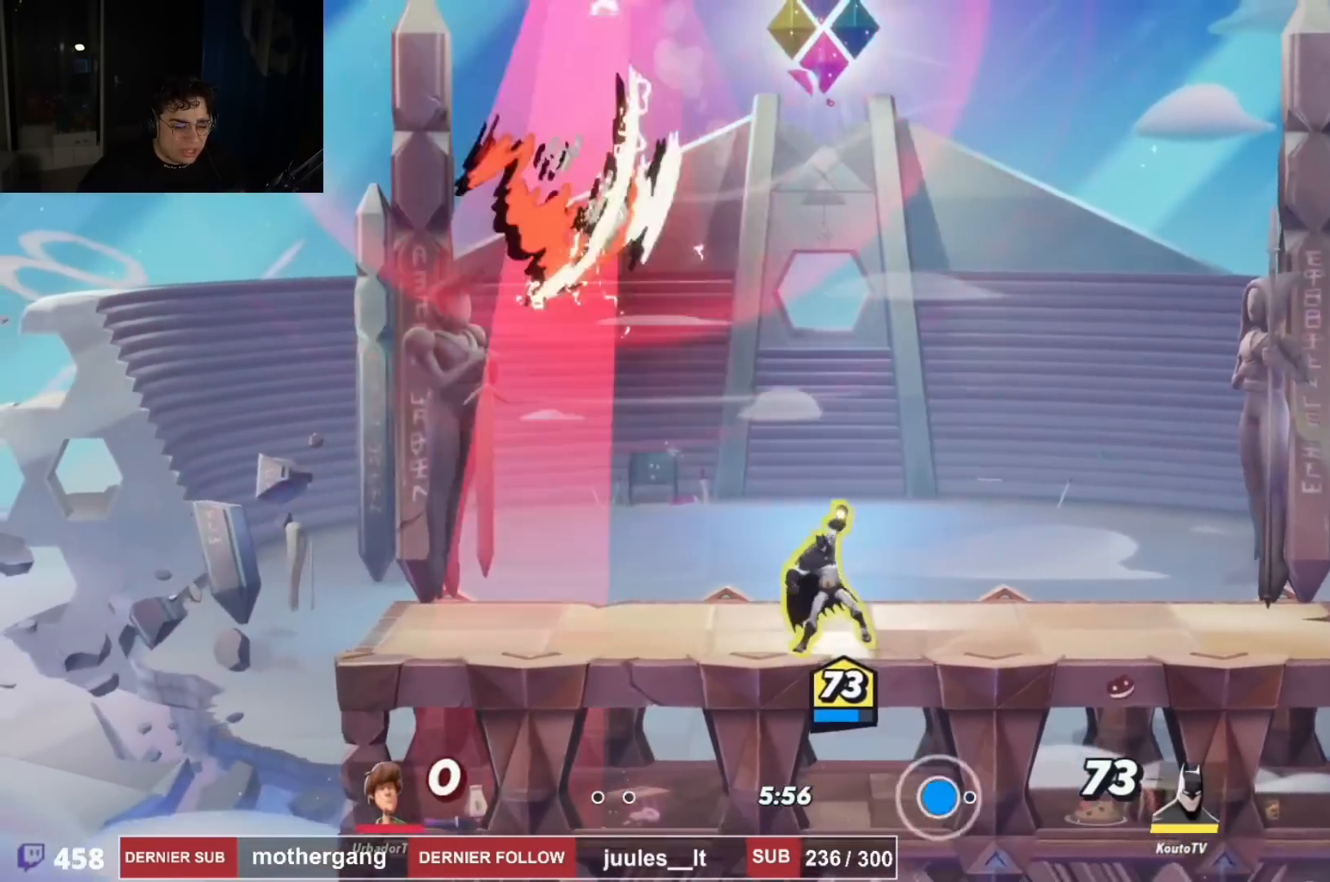
{"buttons": ["CIRCLE"], "left_stick": "center", "right_stick": "center"}
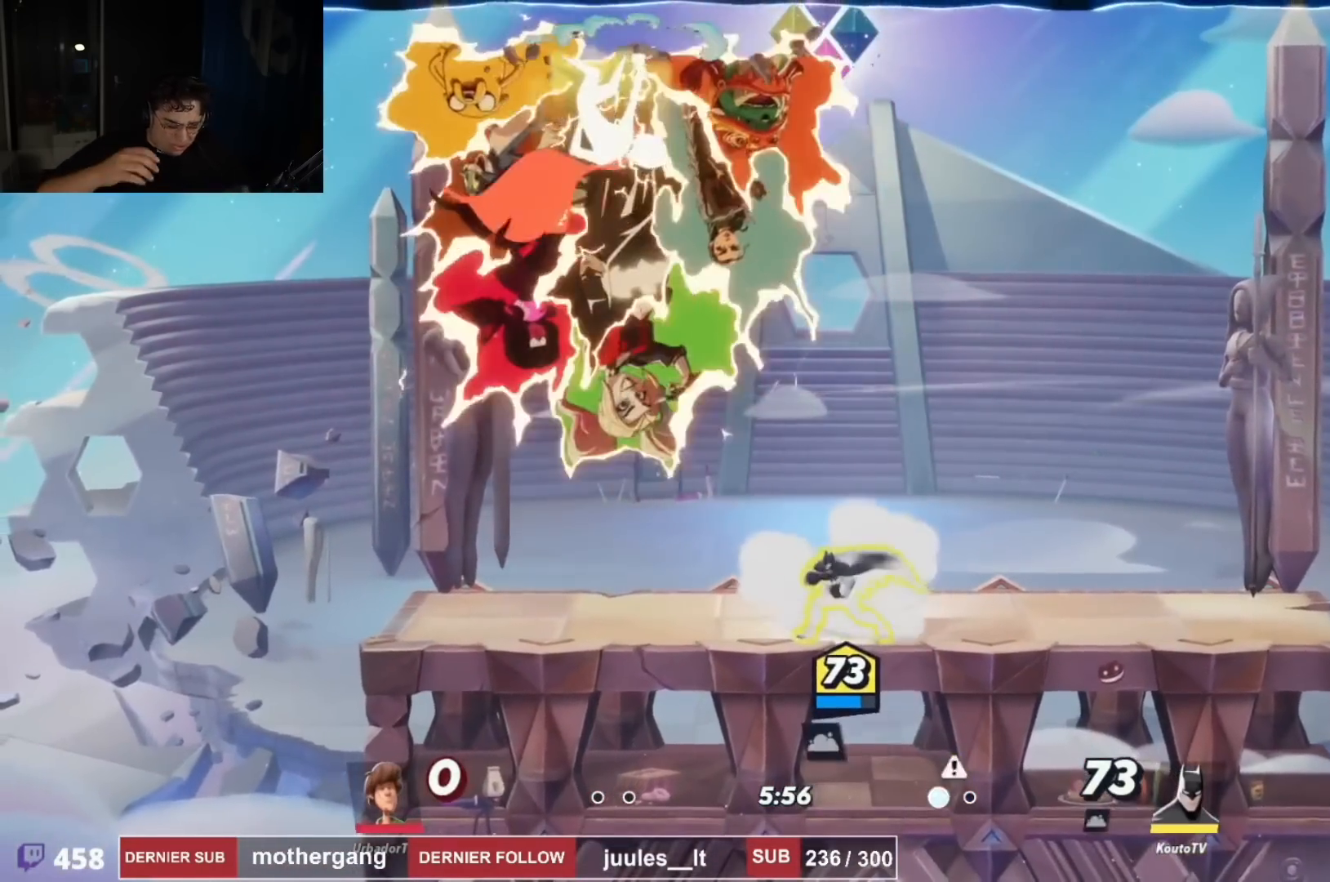
{"buttons": ["L1"], "left_stick": "center", "right_stick": "center", "events": [[83, "CIRCLE", "up"], [83, "L1", "down"]]}
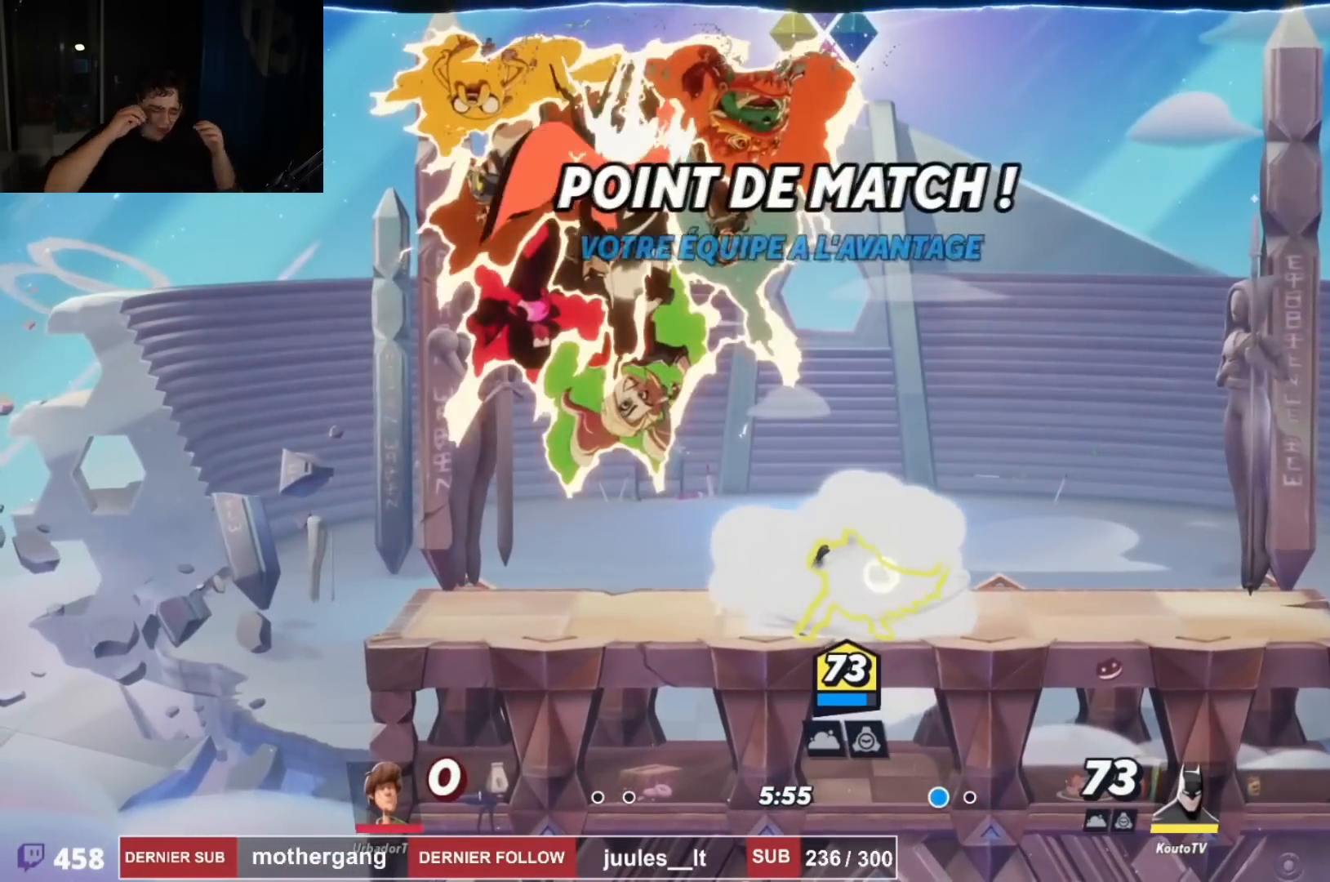
{"buttons": ["DPAD_RIGHT"], "left_stick": "center", "right_stick": "center", "events": [[501, "DPAD_RIGHT", "down"], [501, "L1", "up"]]}
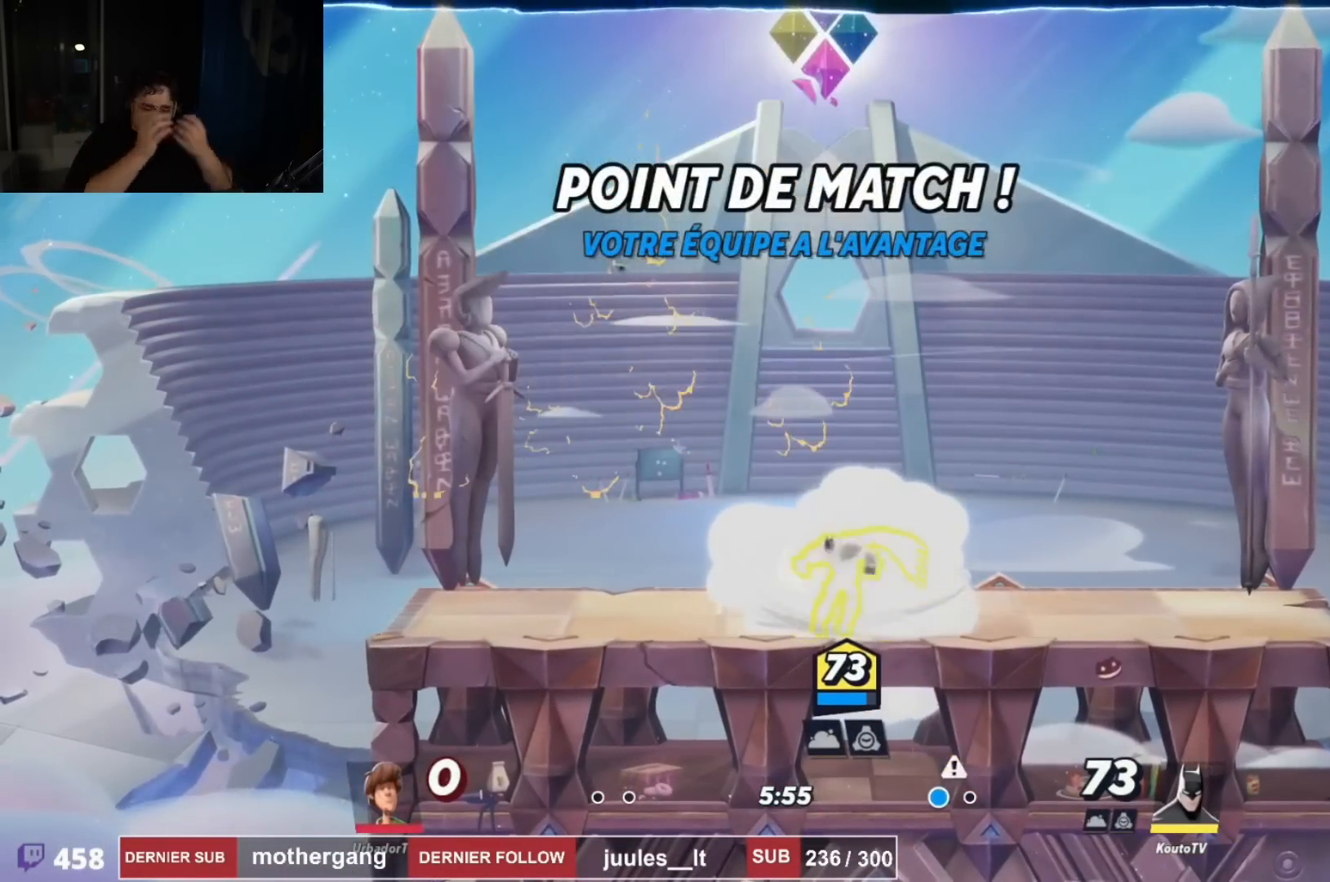
{"buttons": ["L1", "DPAD_LEFT"], "left_stick": "center", "right_stick": "center"}
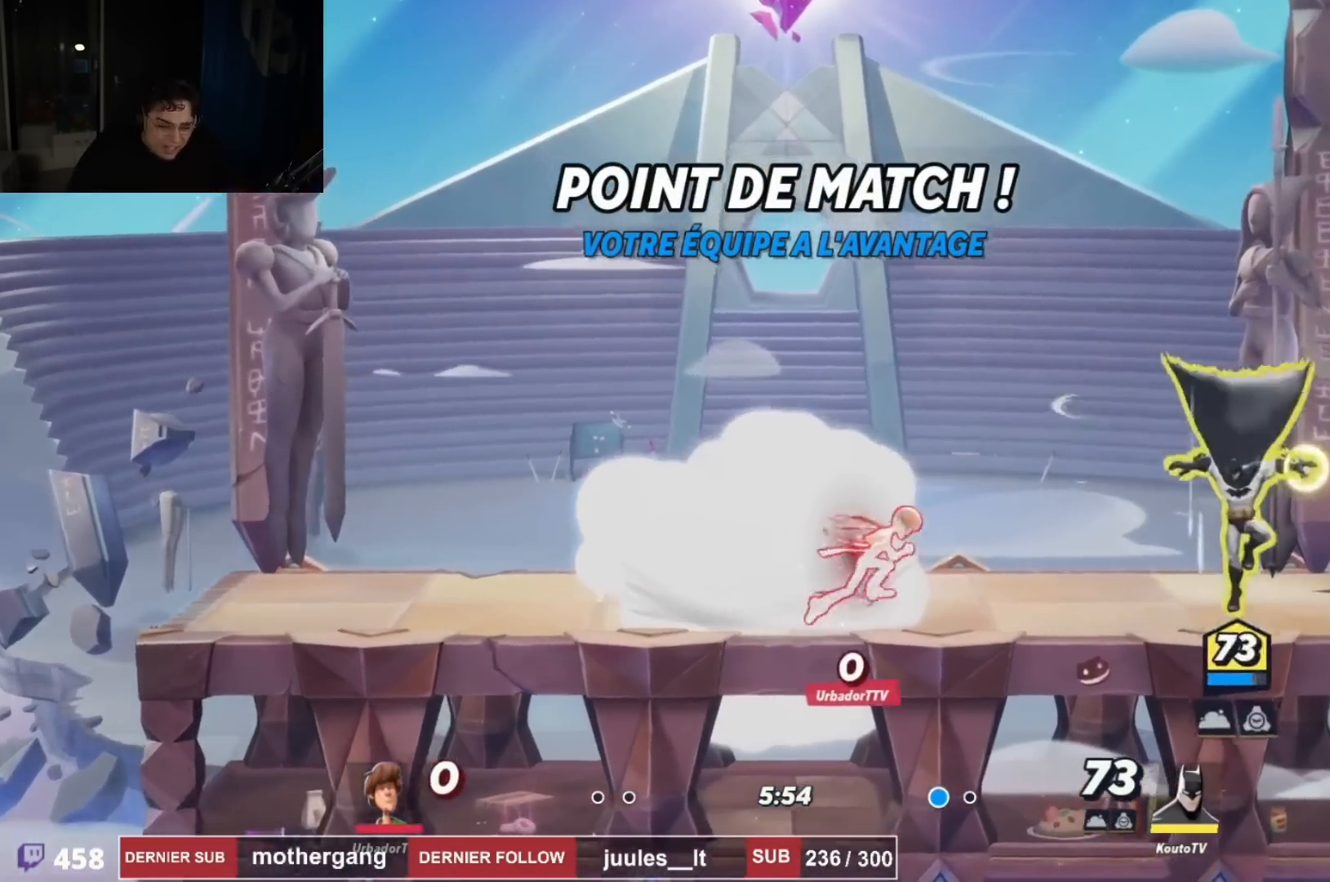
{"buttons": ["DPAD_RIGHT"], "left_stick": "center", "right_stick": "center", "events": [[117, "L1", "up"], [117, "R1", "down"], [117, "R2", "down"], [217, "CROSS", "down"], [284, "R1", "up"], [284, "R2", "up"], [334, "CROSS", "up"], [334, "L1", "down"], [384, "DPAD_DOWN", "down"], [401, "DPAD_LEFT", "up"], [451, "DPAD_RIGHT", "down"], [484, "DPAD_DOWN", "up"], [501, "L1", "up"]]}
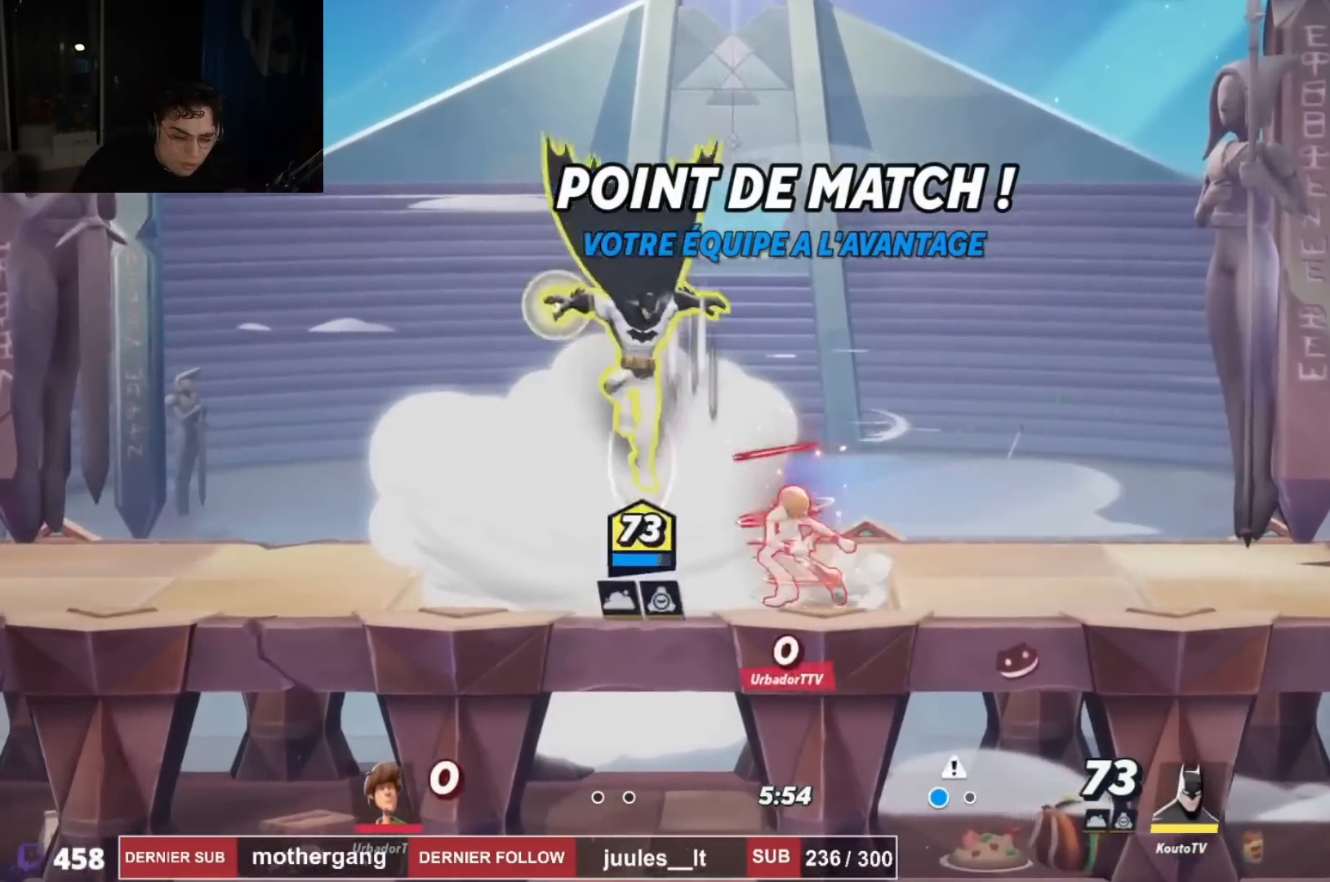
{"buttons": ["DPAD_RIGHT"], "left_stick": "center", "right_stick": "left", "events": [[17, "DPAD_RIGHT", "up"], [100, "R1", "down"], [100, "R2", "down"], [133, "DPAD_LEFT", "down"], [217, "CROSS", "down"], [250, "R1", "up"], [250, "R2", "up"], [300, "DPAD_LEFT", "up"], [367, "CROSS", "up"], [450, "DPAD_RIGHT", "down"], [450, "right_stick", "left"]]}
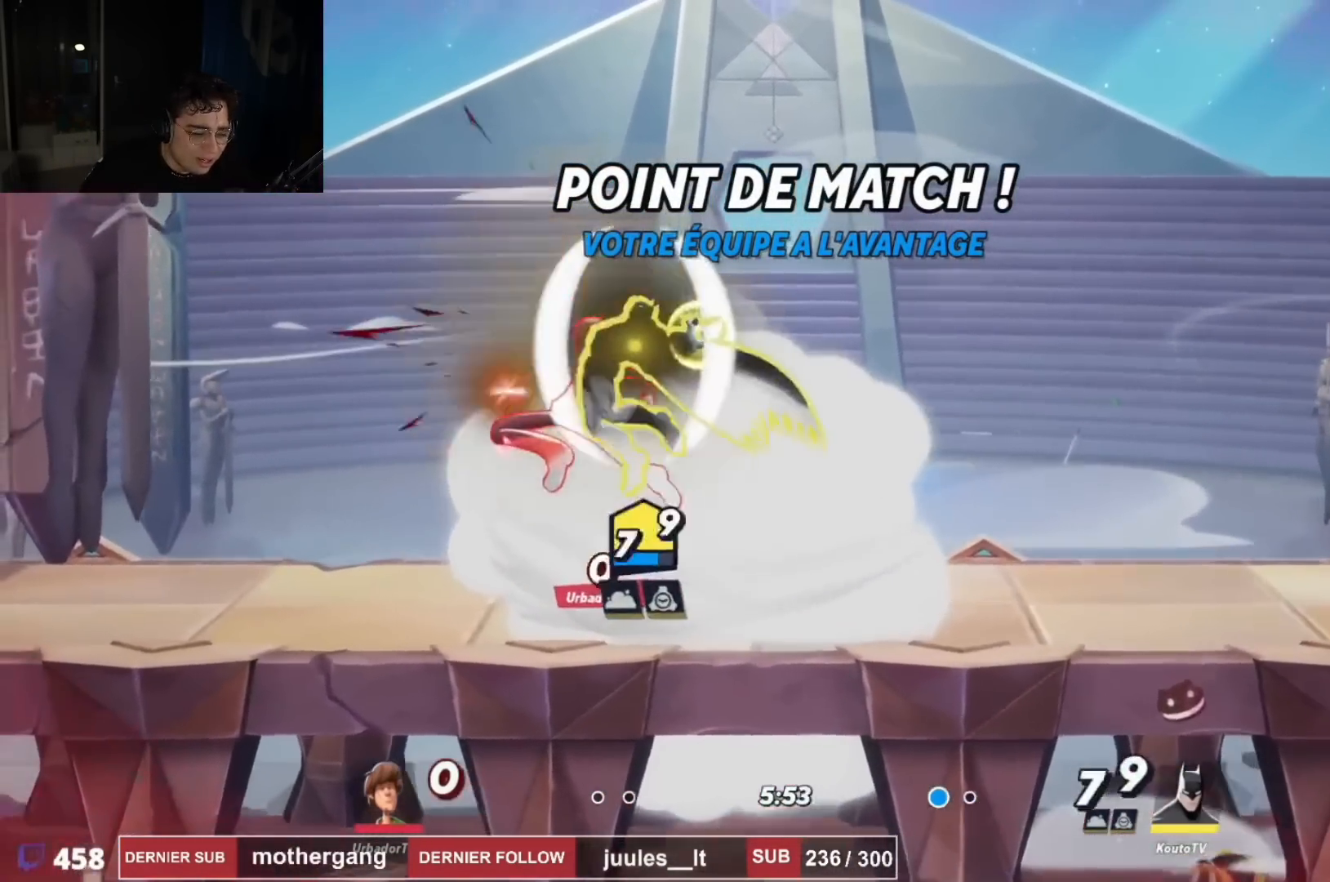
{"buttons": ["DPAD_RIGHT"], "left_stick": "center", "right_stick": "center", "events": [[17, "DPAD_DOWN", "down"], [50, "DPAD_RIGHT", "up"], [101, "right_stick", "center"], [117, "DPAD_RIGHT", "down"], [151, "DPAD_DOWN", "up"], [151, "DPAD_RIGHT", "up"], [334, "DPAD_DOWN", "down"], [468, "DPAD_DOWN", "up"], [468, "DPAD_RIGHT", "down"]]}
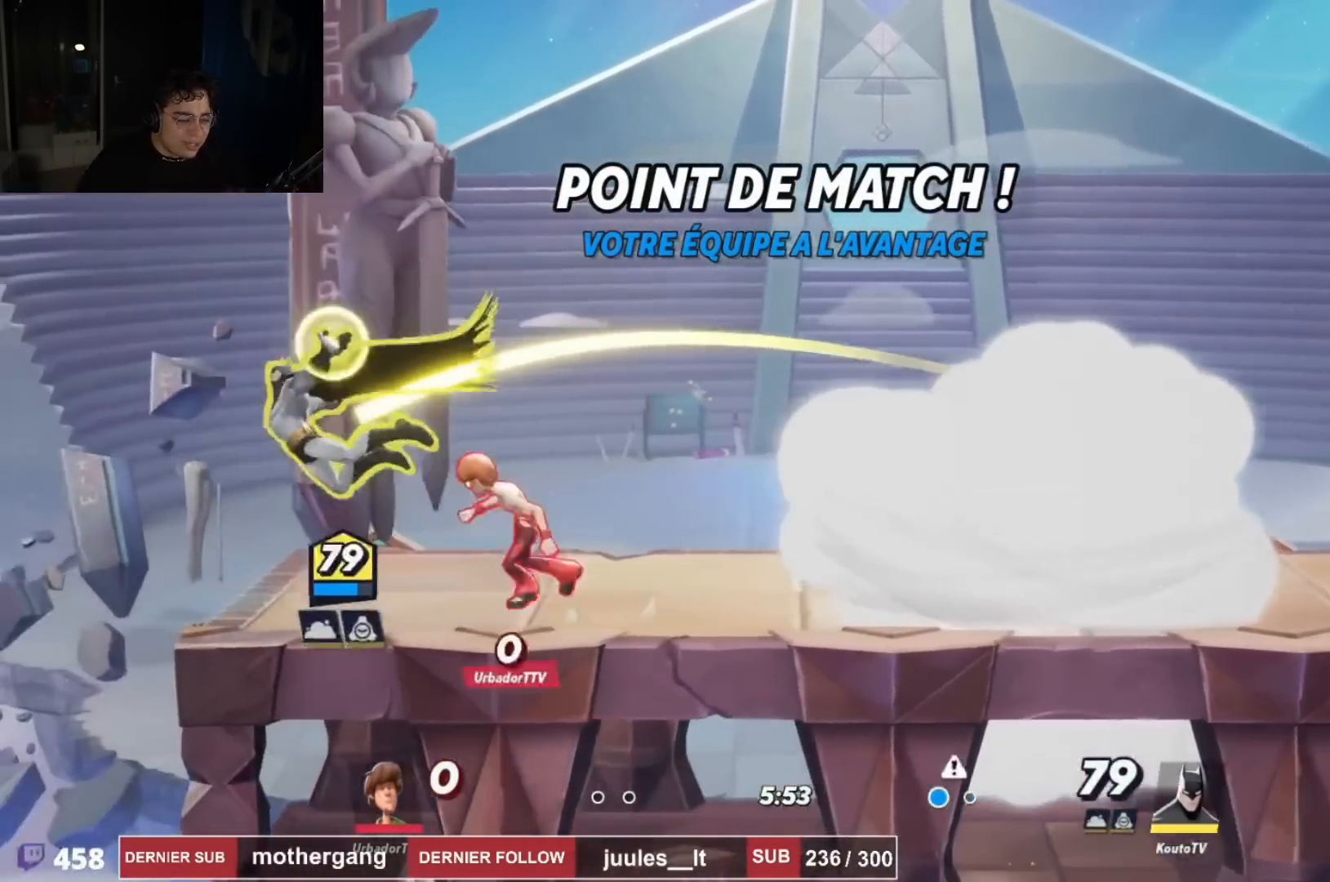
{"buttons": ["R1", "R2", "DPAD_UP", "DPAD_RIGHT"], "left_stick": "center", "right_stick": "center", "events": [[100, "R2", "down"], [117, "R1", "down"], [234, "R1", "up"], [250, "R2", "up"], [300, "DPAD_UP", "down"], [417, "DPAD_UP", "up"], [450, "R1", "down"], [450, "R2", "down"], [467, "DPAD_UP", "down"]]}
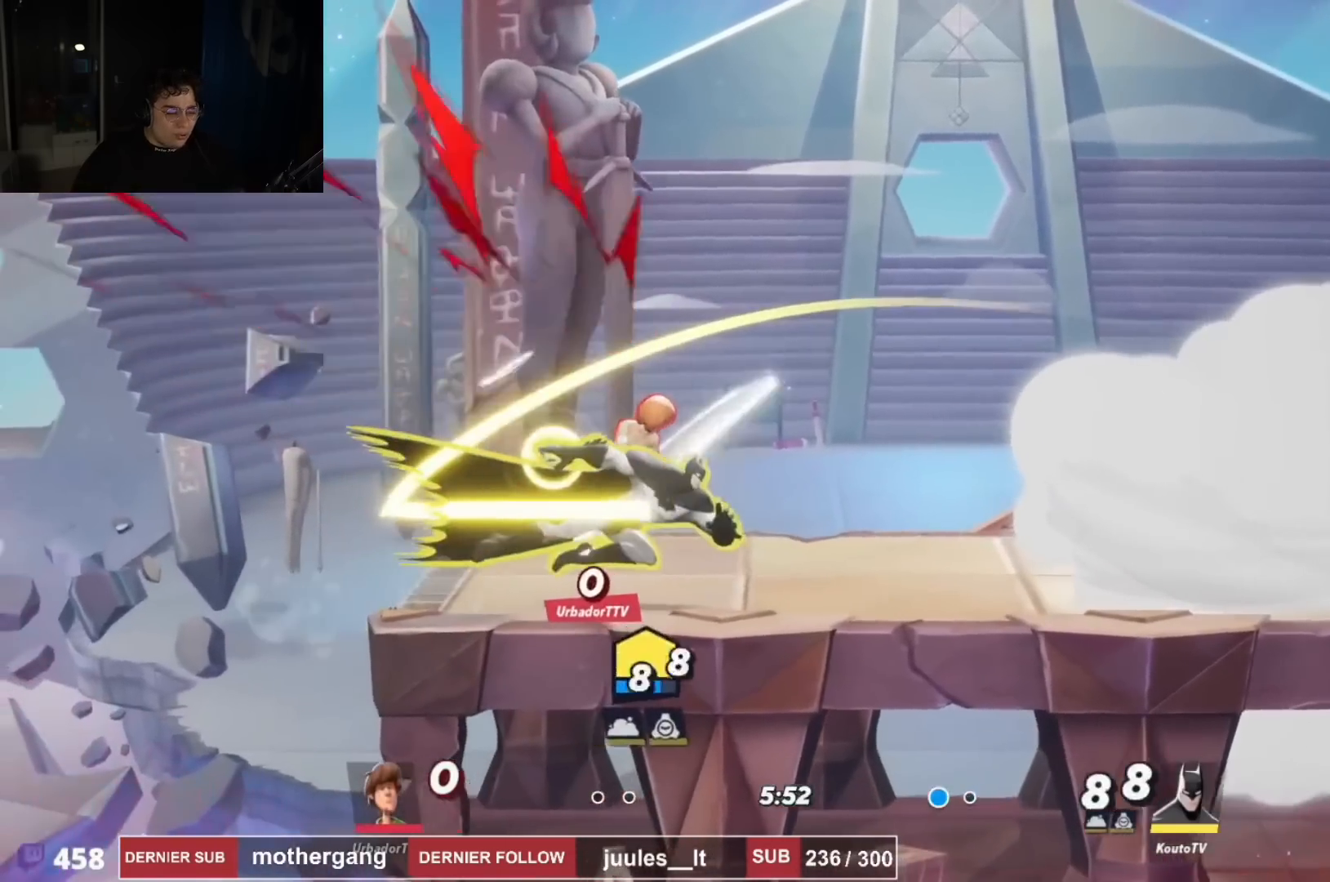
{"buttons": [], "left_stick": "center", "right_stick": "center", "events": [[51, "DPAD_UP", "up"], [84, "R1", "up"], [84, "R2", "up"], [167, "L1", "down"], [184, "DPAD_RIGHT", "up"], [284, "L1", "up"]]}
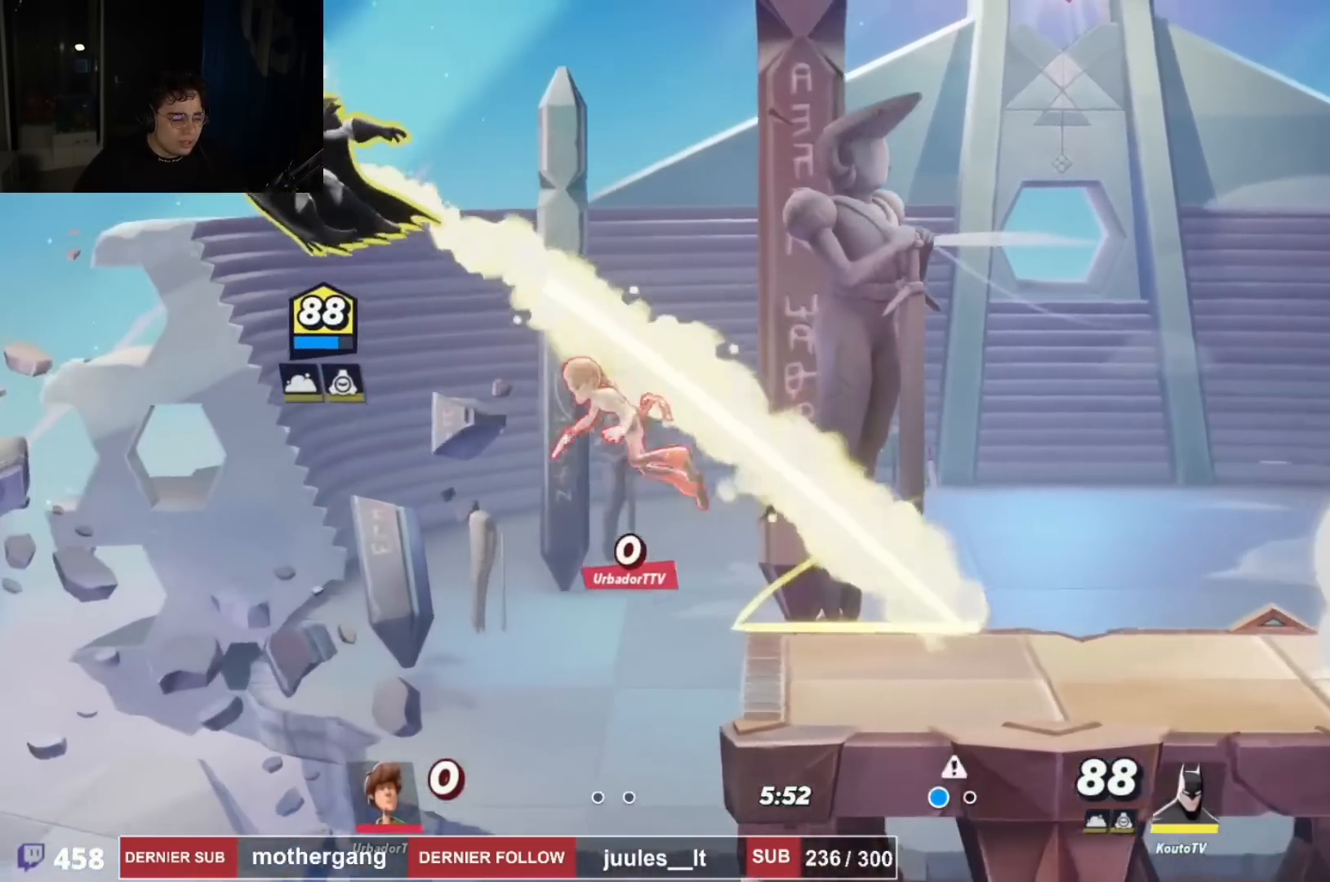
{"buttons": ["DPAD_RIGHT"], "left_stick": "center", "right_stick": "center", "events": [[17, "DPAD_RIGHT", "down"], [217, "R2", "down"], [234, "R1", "down"], [300, "CROSS", "down"], [384, "R1", "up"], [384, "R2", "up"], [500, "CROSS", "up"]]}
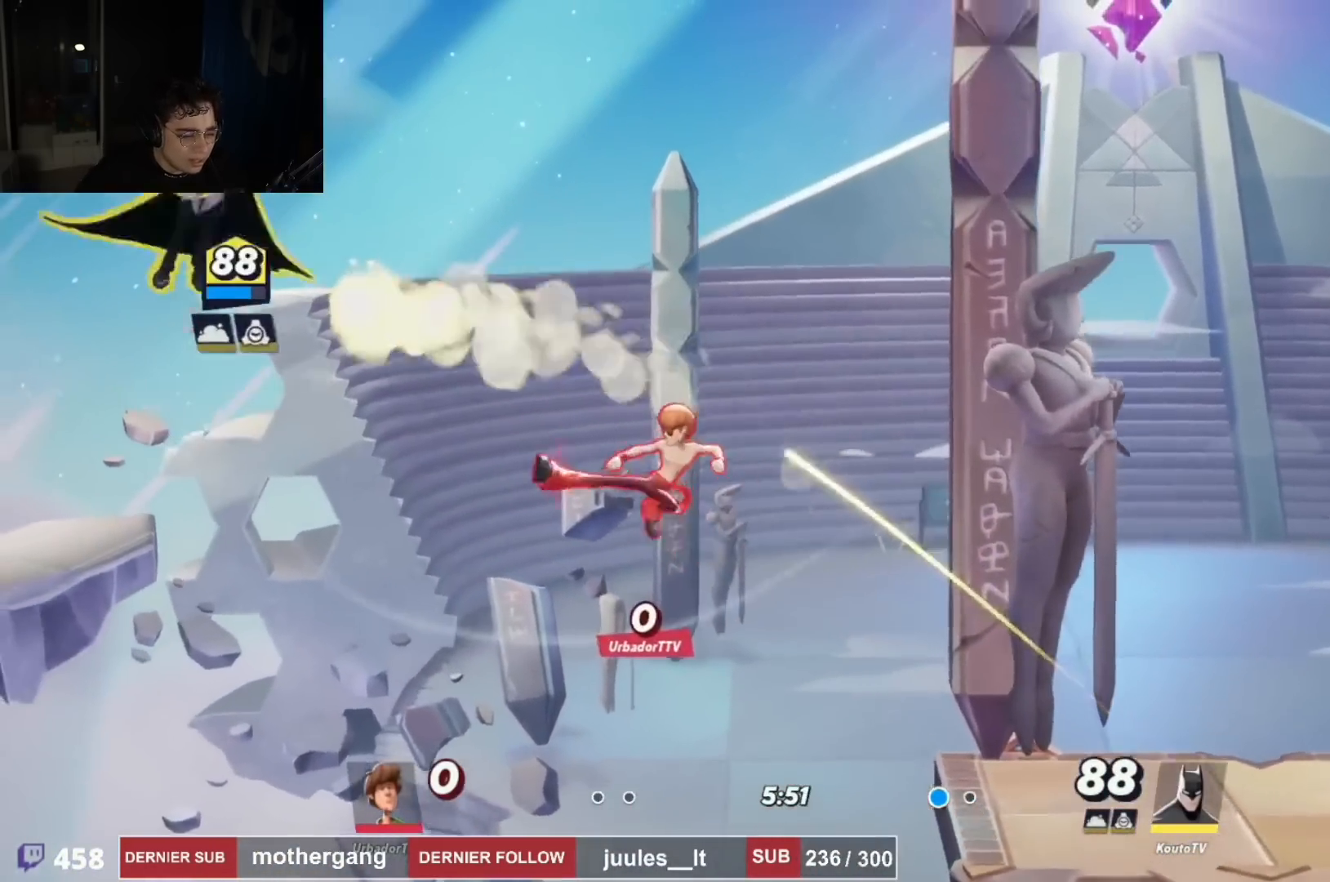
{"buttons": ["DPAD_RIGHT"], "left_stick": "center", "right_stick": "center", "events": [[34, "CROSS", "down"], [434, "CROSS", "up"]]}
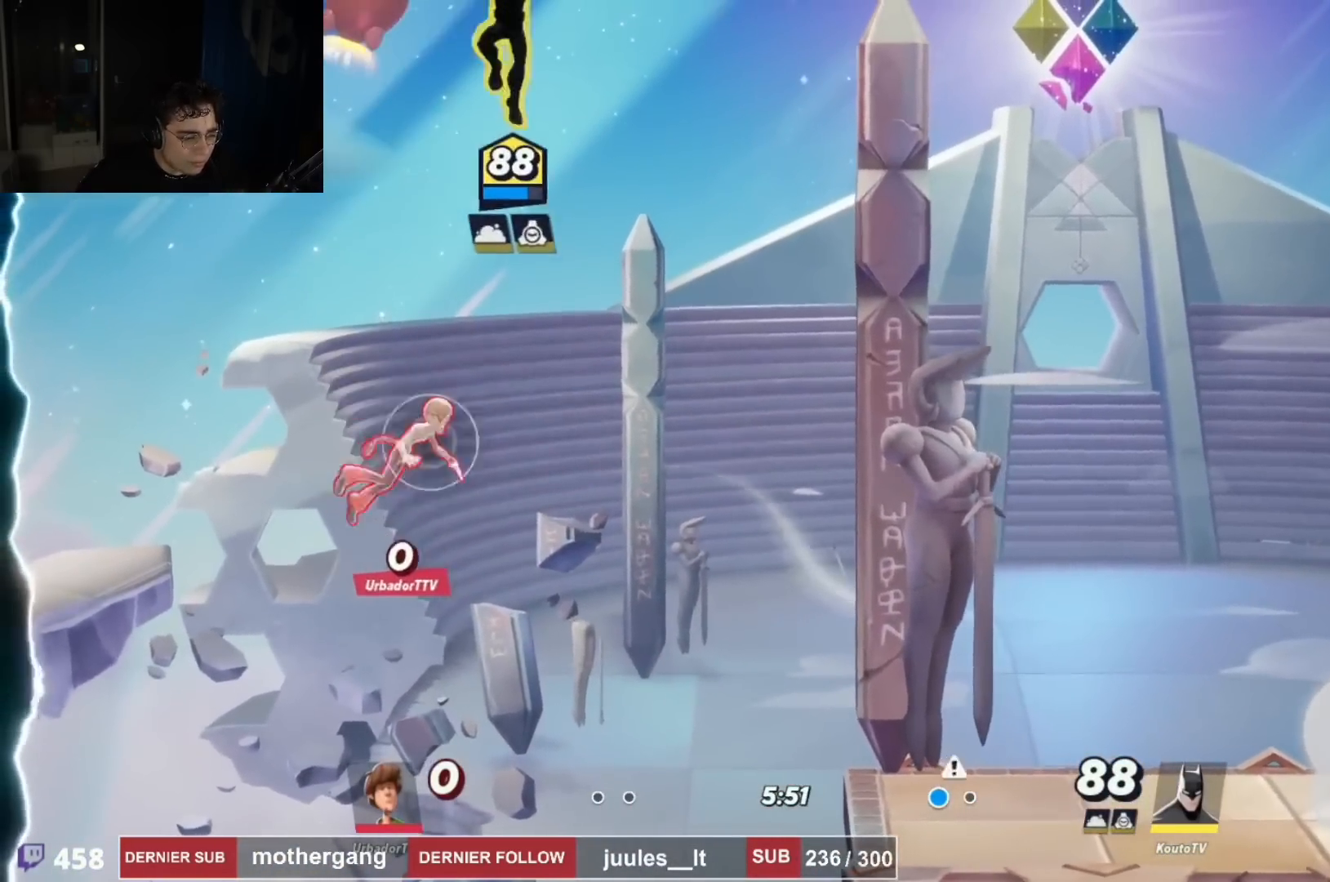
{"buttons": ["DPAD_DOWN", "DPAD_RIGHT"], "left_stick": "center", "right_stick": "left", "events": [[33, "DPAD_DOWN", "down"], [284, "R1", "down"], [284, "R2", "down"], [400, "R1", "up"], [400, "R2", "up"], [450, "right_stick", "left"]]}
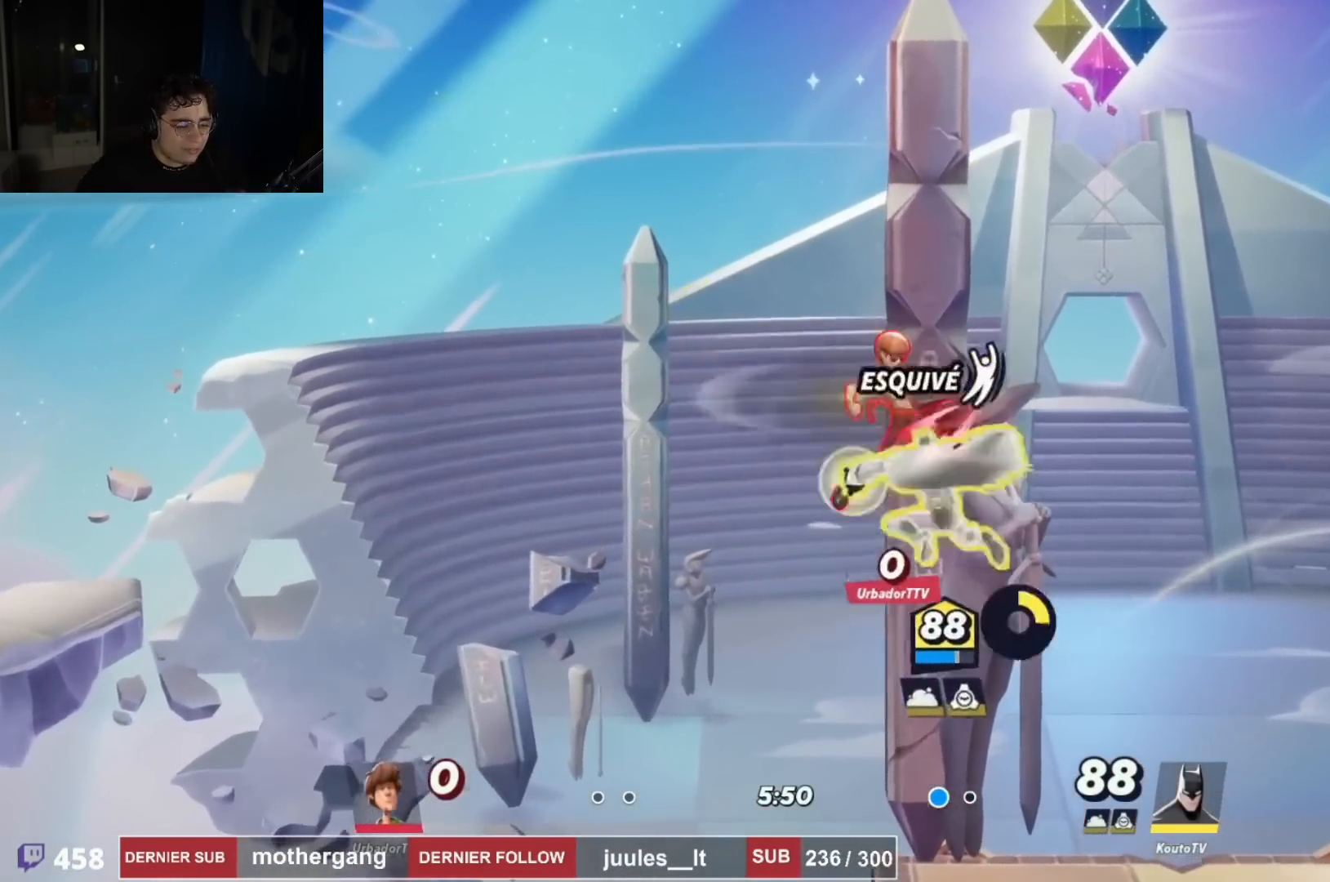
{"buttons": ["R2", "DPAD_RIGHT"], "left_stick": "center", "right_stick": "center", "events": [[84, "right_stick", "center"], [301, "DPAD_DOWN", "up"], [401, "DPAD_RIGHT", "up"], [418, "L1", "down"], [484, "DPAD_RIGHT", "down"], [484, "L1", "up"], [501, "R2", "down"]]}
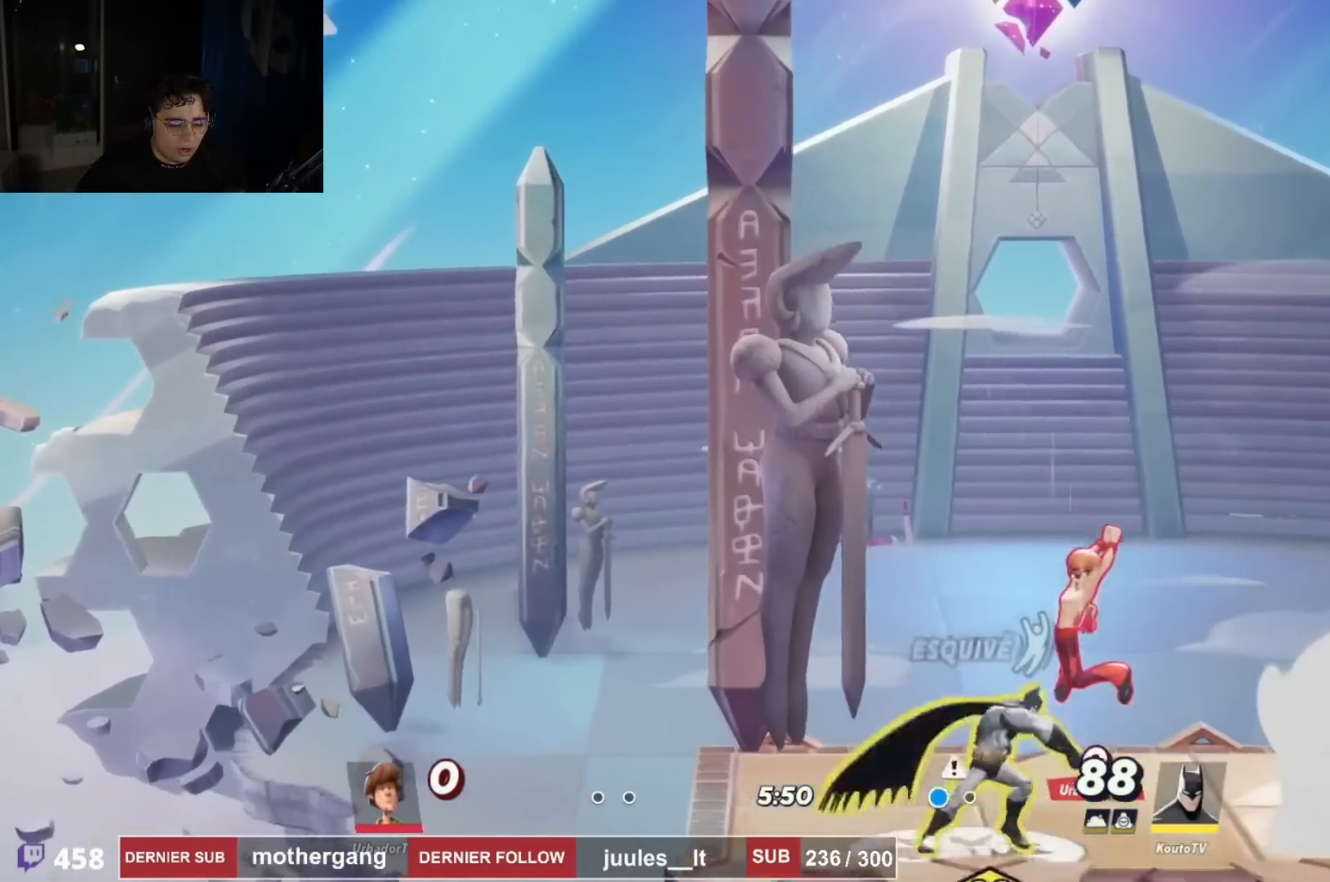
{"buttons": ["DPAD_LEFT"], "left_stick": "center", "right_stick": "left", "events": [[17, "R1", "down"], [117, "DPAD_RIGHT", "up"], [117, "L1", "down"], [117, "R1", "up"], [133, "R2", "up"], [200, "DPAD_LEFT", "down"], [200, "L1", "up"], [200, "right_stick", "left"], [367, "right_stick", "center"], [467, "right_stick", "left"]]}
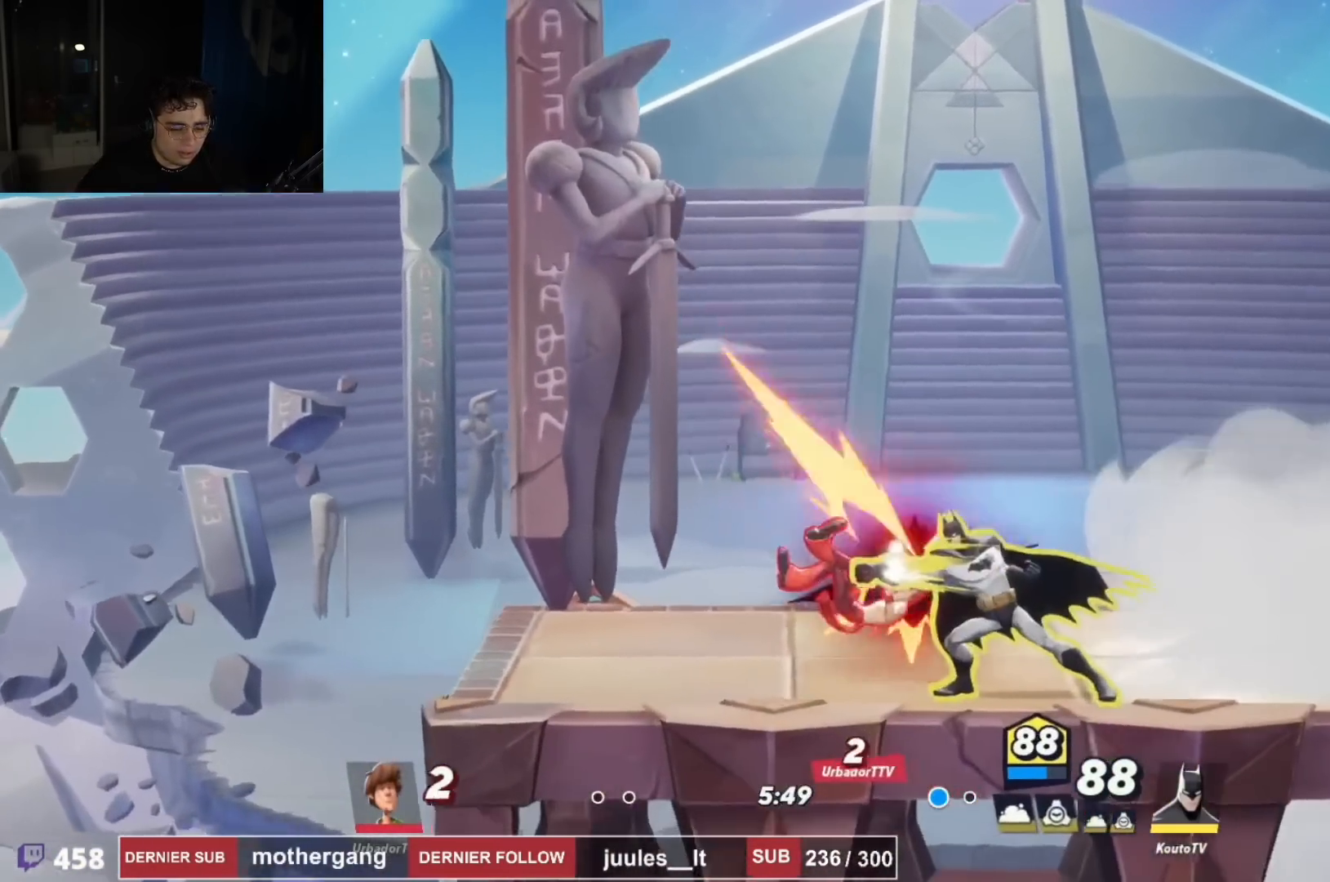
{"buttons": [], "left_stick": "center", "right_stick": "center"}
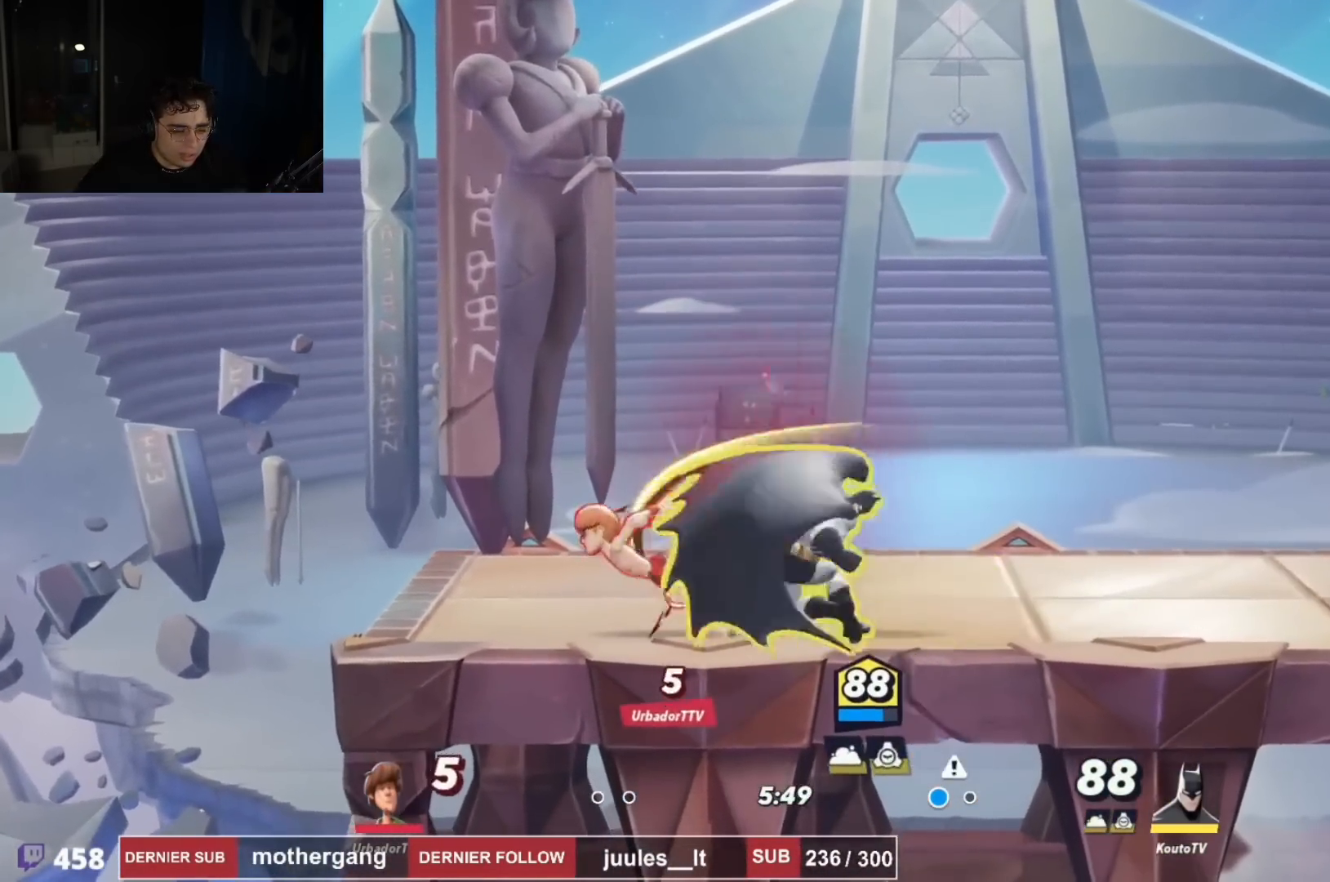
{"buttons": ["CROSS", "L1", "DPAD_DOWN", "DPAD_LEFT"], "left_stick": "center", "right_stick": "center"}